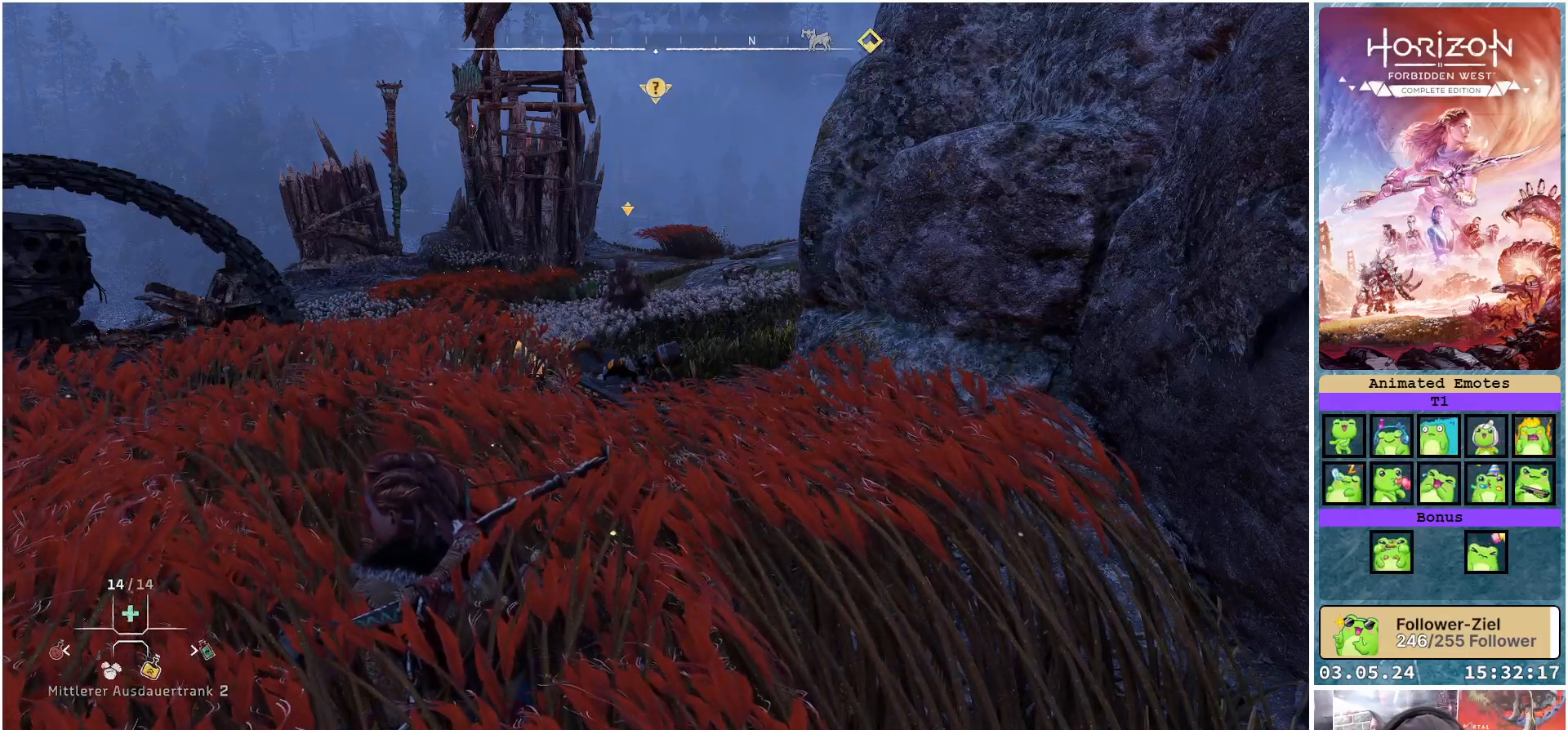
Gameplay with a controller (Xbox layout); each line is a JSON object with the inputs held at the frame after it. "events" lists button and stick changes between this image and that frame as [ms after this image, input, new state], when the widget could be followed in between.
{"buttons": [], "left_stick": "center", "right_stick": "center", "events": [[133, "DPAD_LEFT", "down"], [250, "DPAD_LEFT", "up"]]}
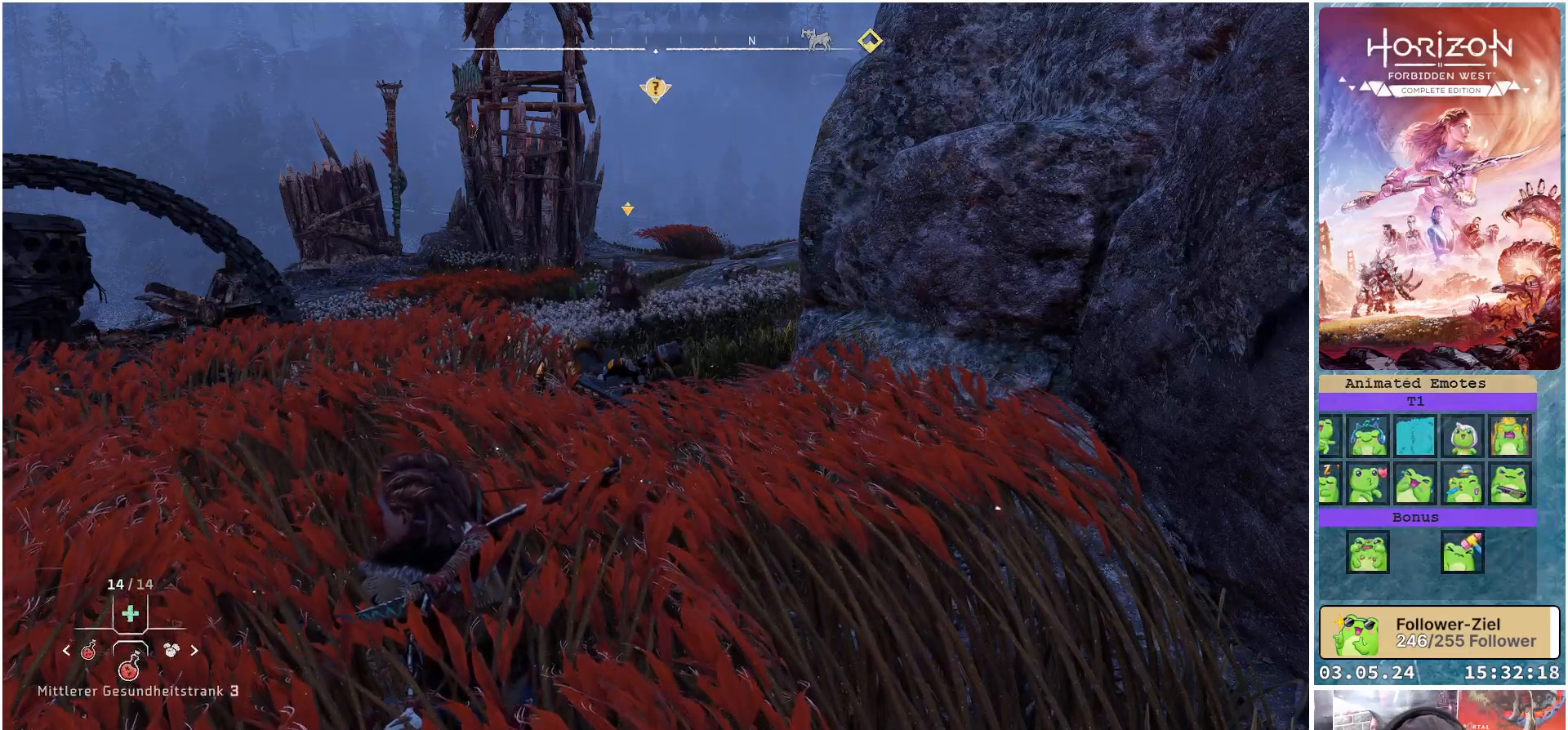
{"buttons": [], "left_stick": "center", "right_stick": "center", "events": []}
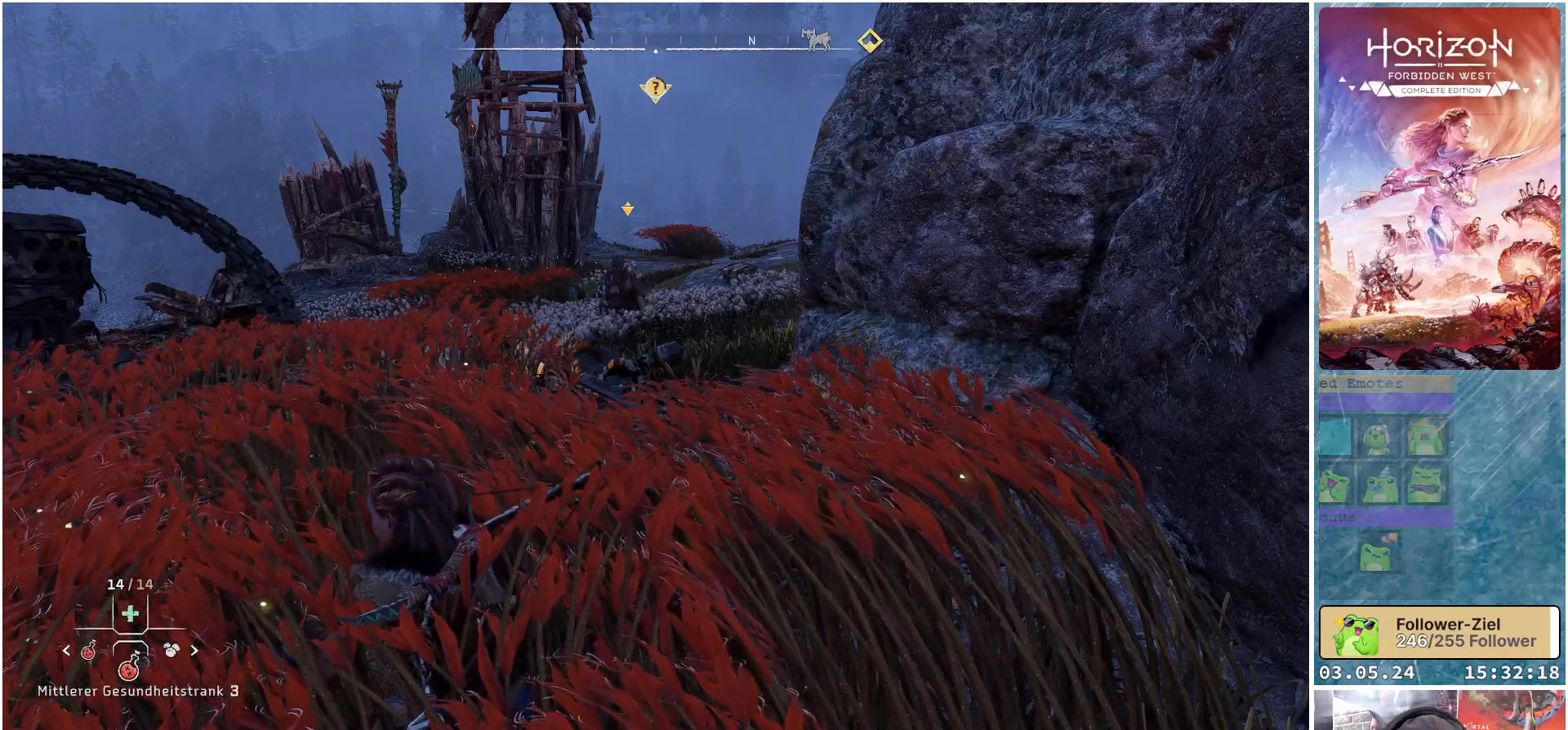
{"buttons": [], "left_stick": "center", "right_stick": "center", "events": [[200, "DPAD_LEFT", "down"], [317, "DPAD_LEFT", "up"]]}
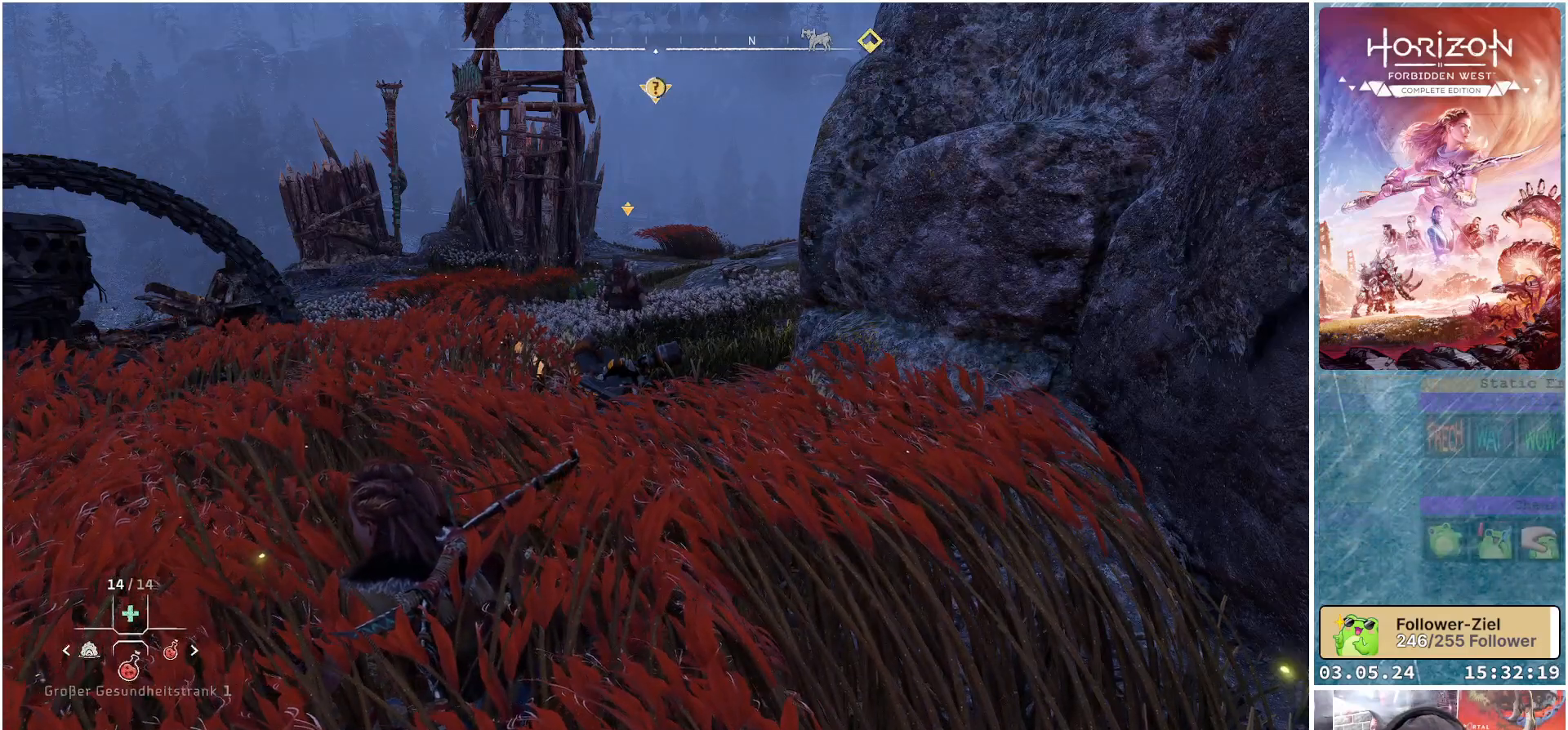
{"buttons": [], "left_stick": "center", "right_stick": "center", "events": []}
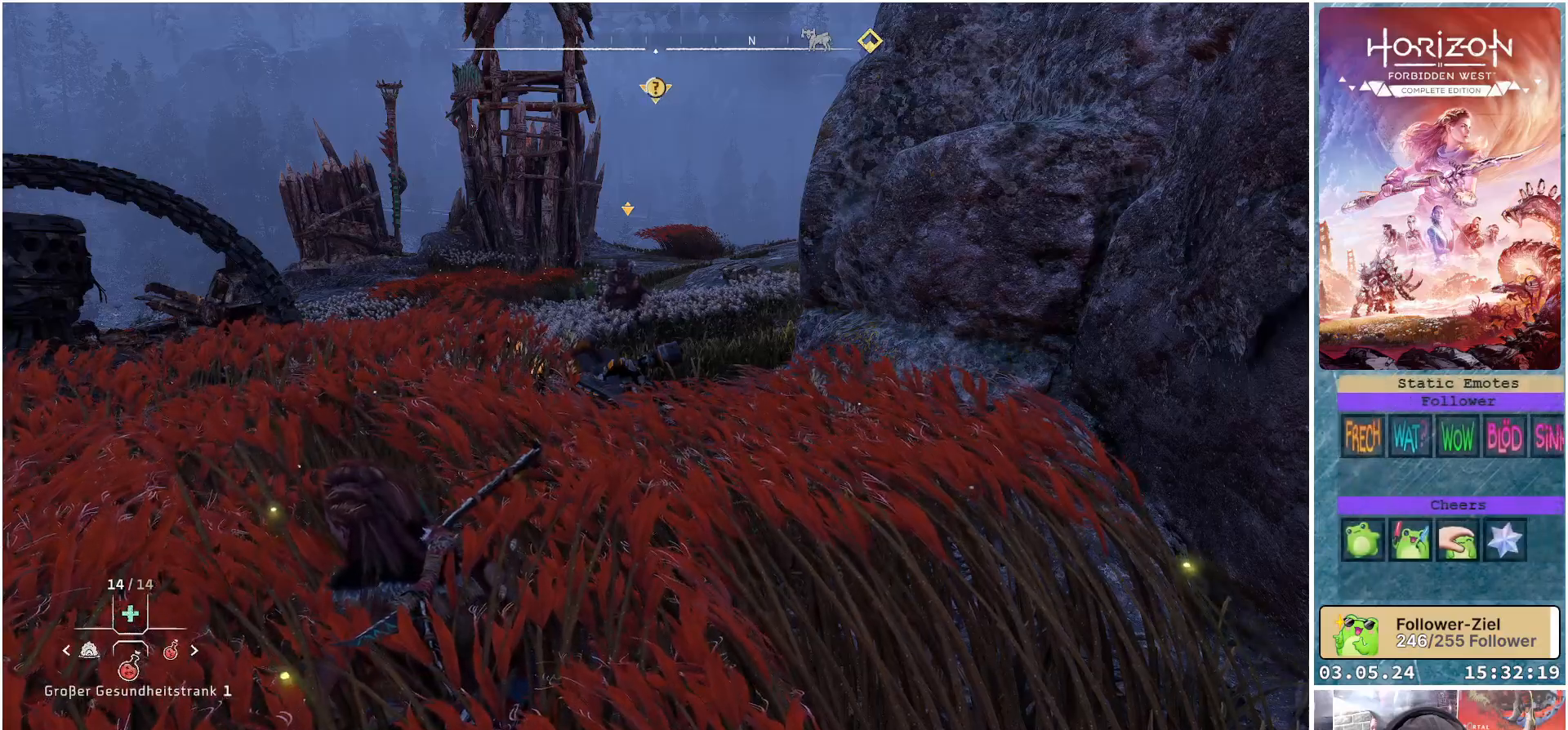
{"buttons": [], "left_stick": "center", "right_stick": "center", "events": [[67, "DPAD_RIGHT", "down"], [183, "DPAD_RIGHT", "up"]]}
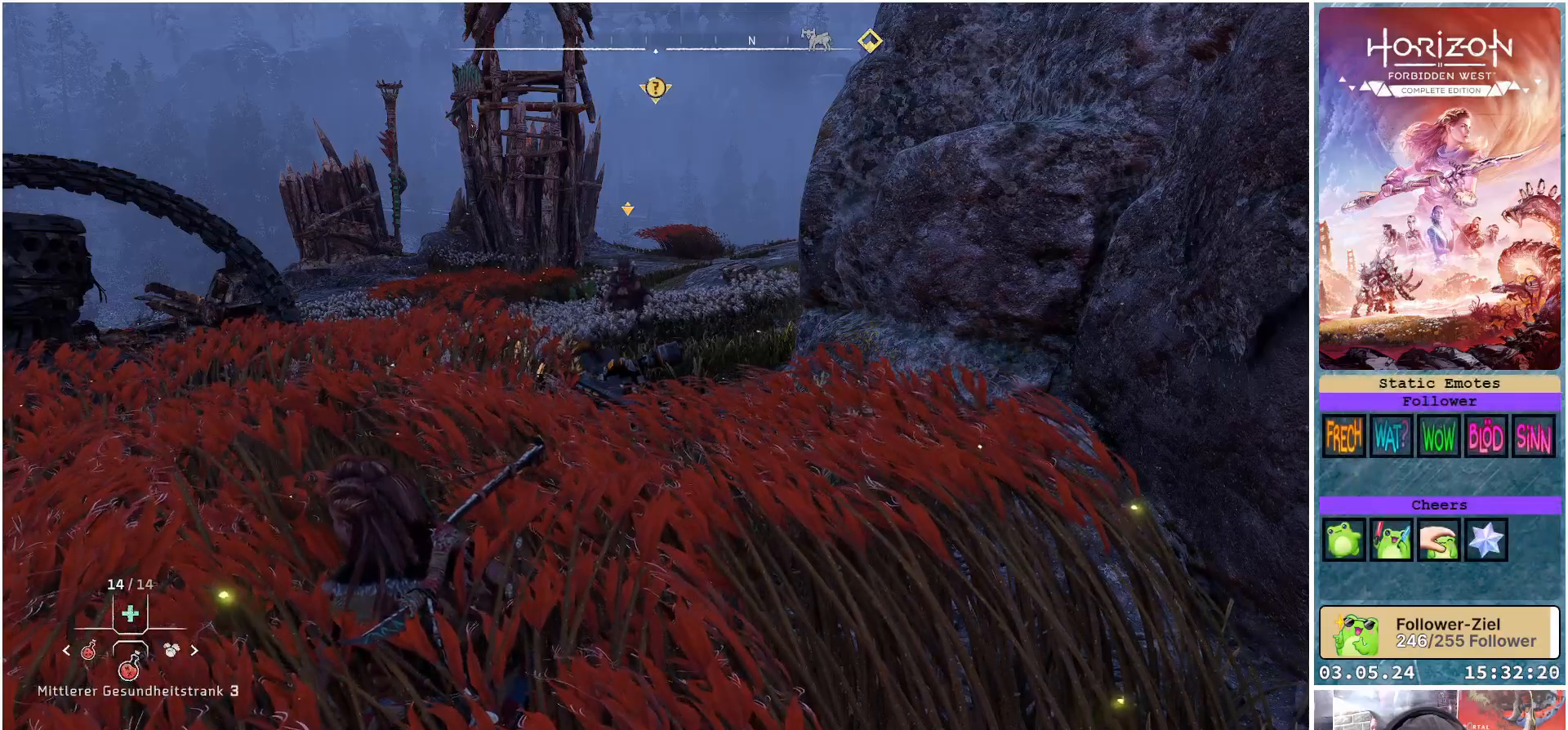
{"buttons": [], "left_stick": "center", "right_stick": "down-right", "events": [[300, "right_stick", "down-right"]]}
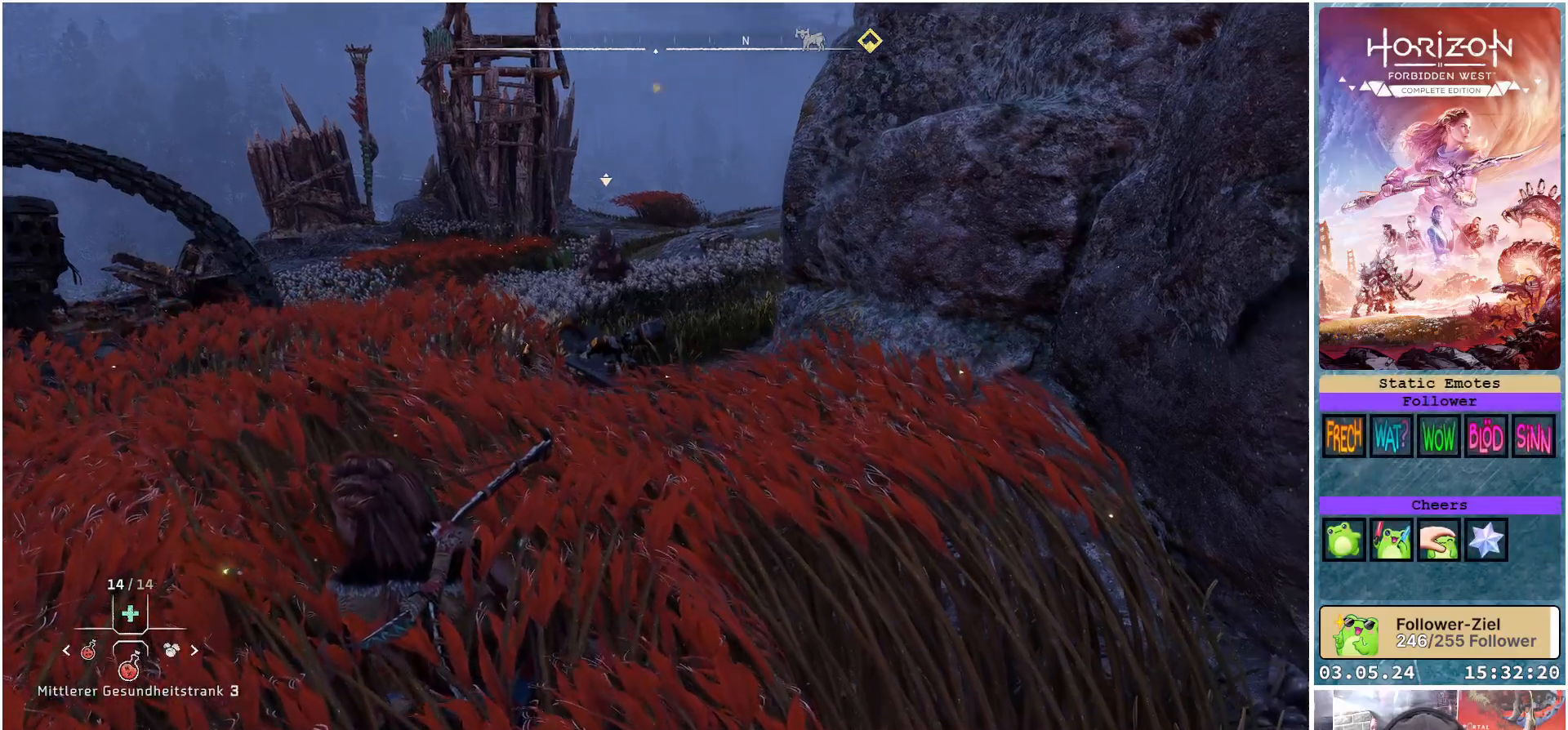
{"buttons": [], "left_stick": "center", "right_stick": "center", "events": [[17, "right_stick", "center"]]}
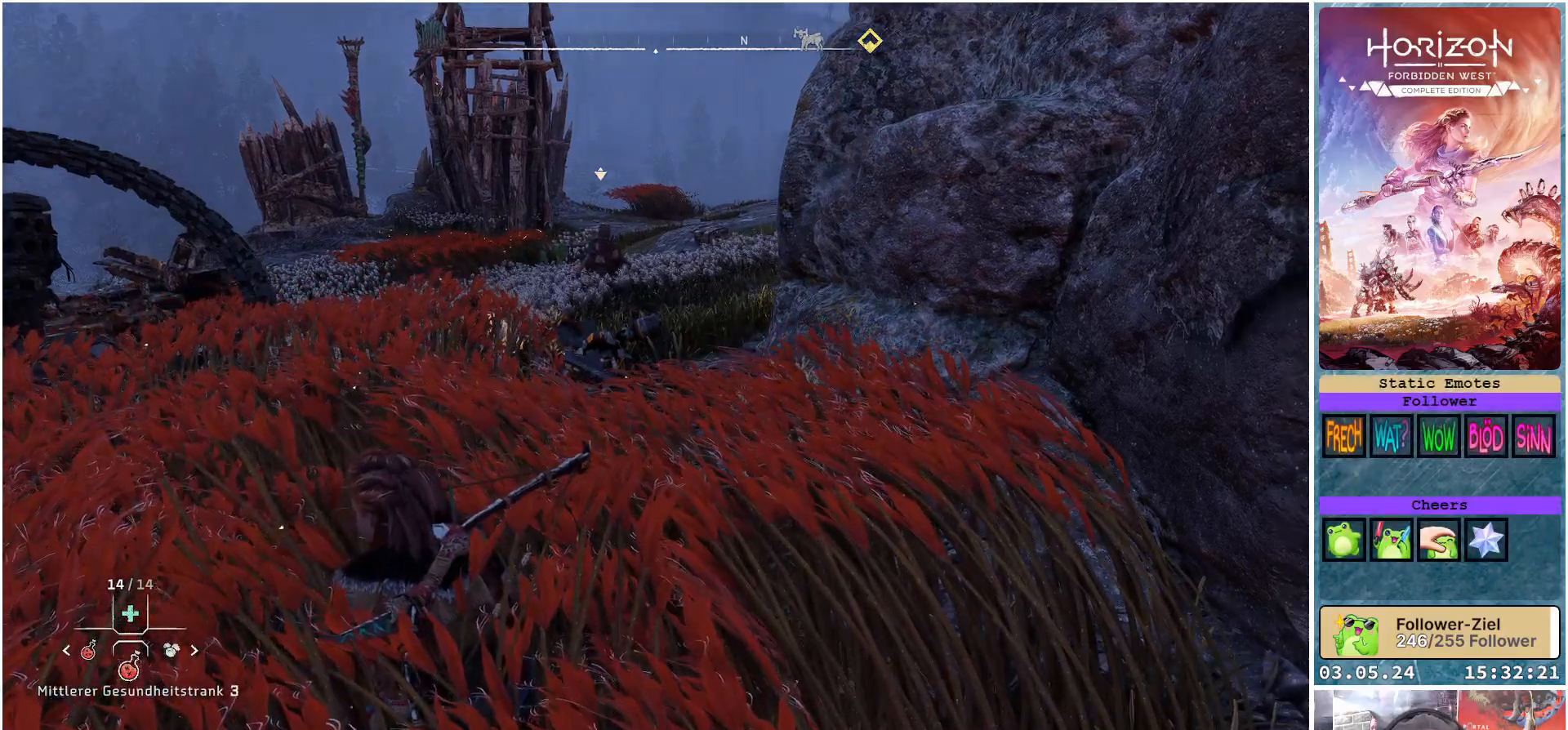
{"buttons": [], "left_stick": "up-left", "right_stick": "right", "events": [[100, "left_stick", "up-left"], [150, "right_stick", "right"]]}
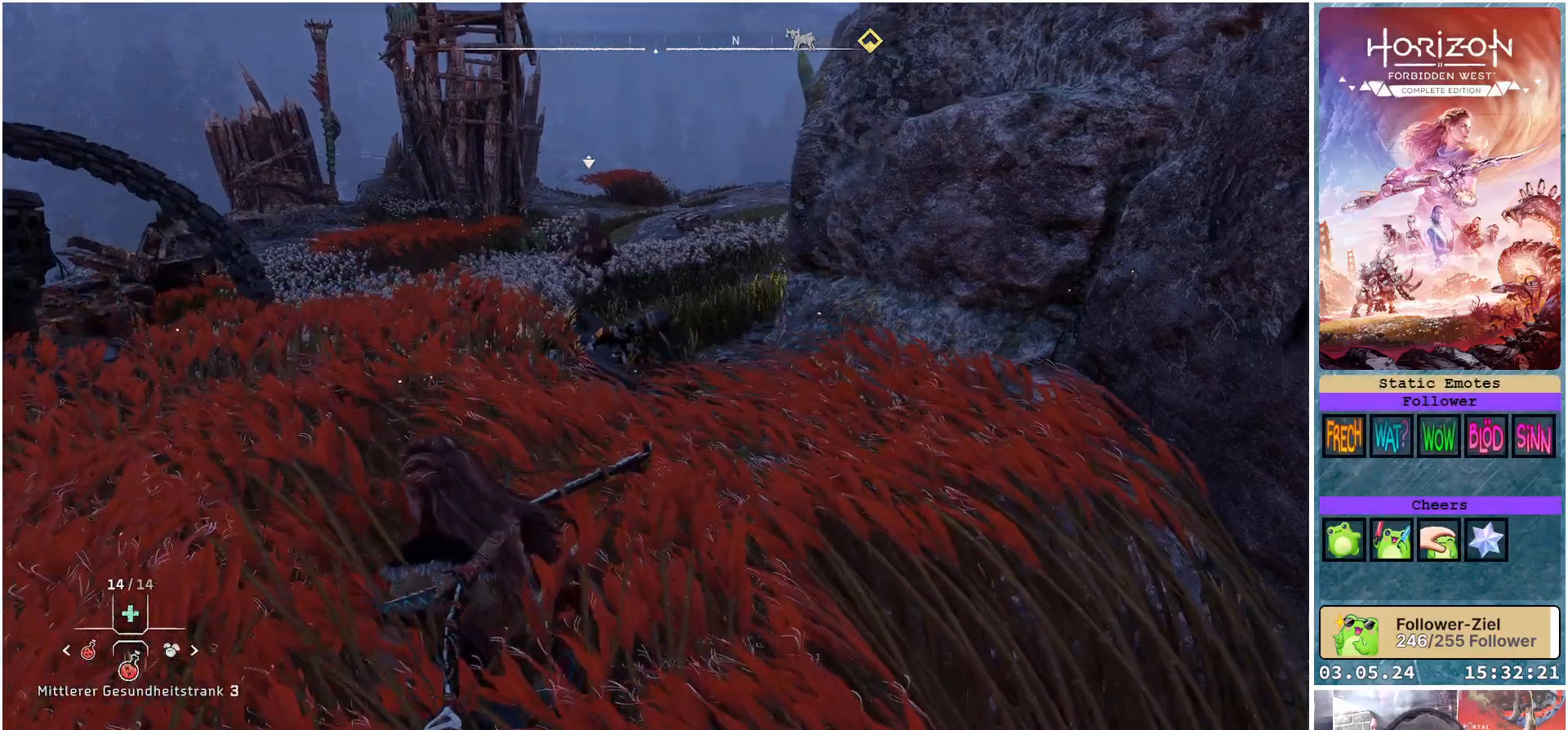
{"buttons": [], "left_stick": "up-left", "right_stick": "right", "events": []}
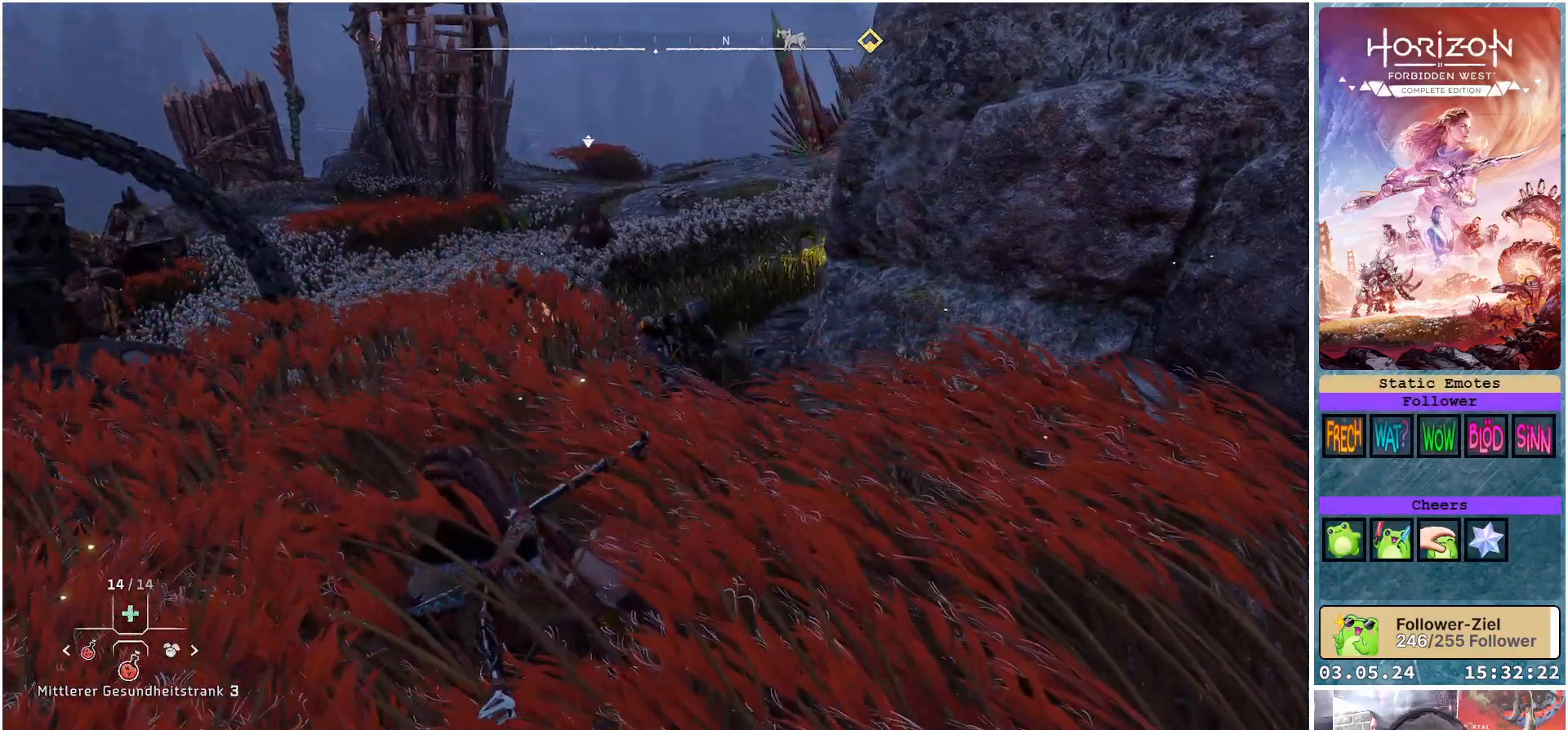
{"buttons": [], "left_stick": "up-left", "right_stick": "right", "events": []}
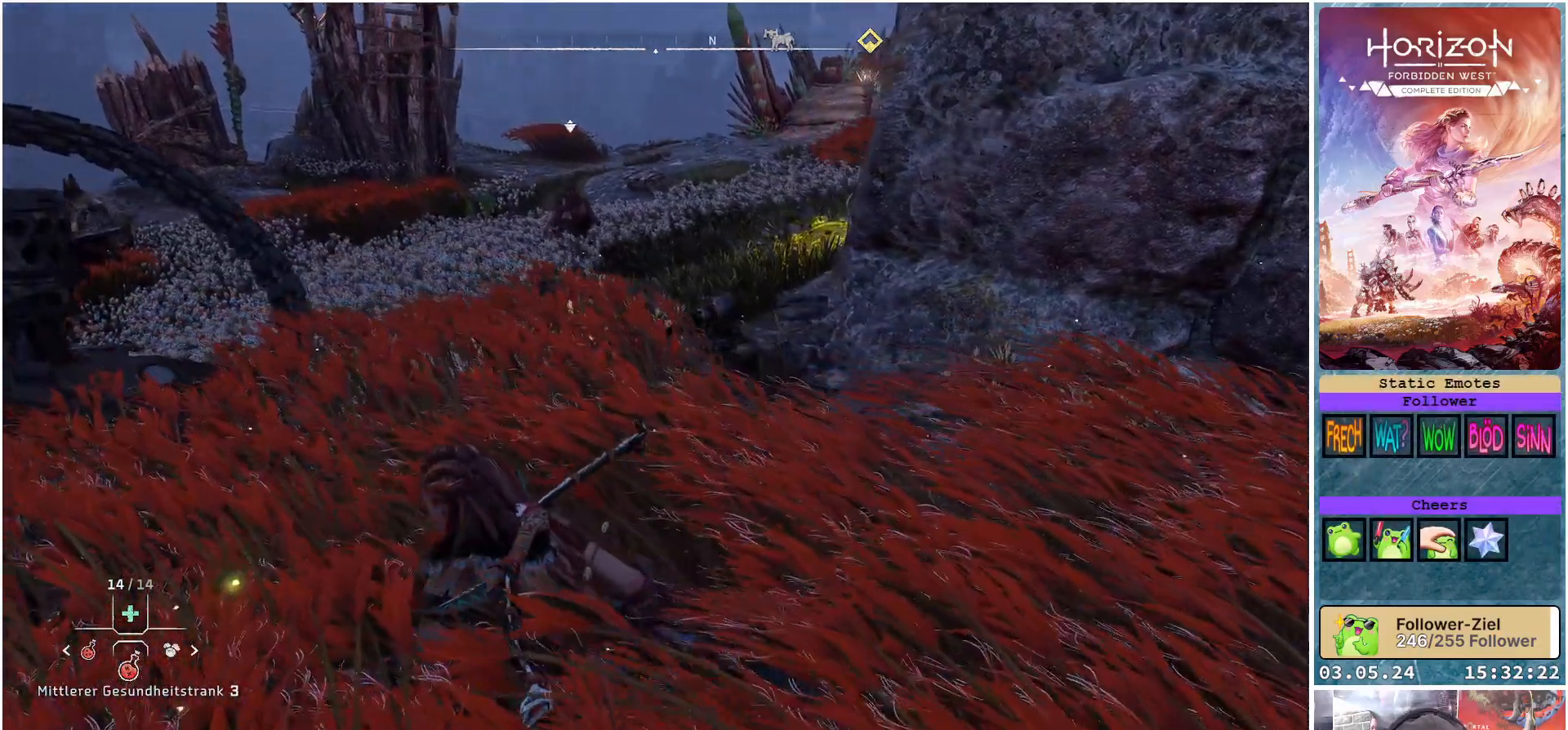
{"buttons": [], "left_stick": "center", "right_stick": "left", "events": [[167, "right_stick", "center"], [267, "right_stick", "left"], [350, "left_stick", "center"]]}
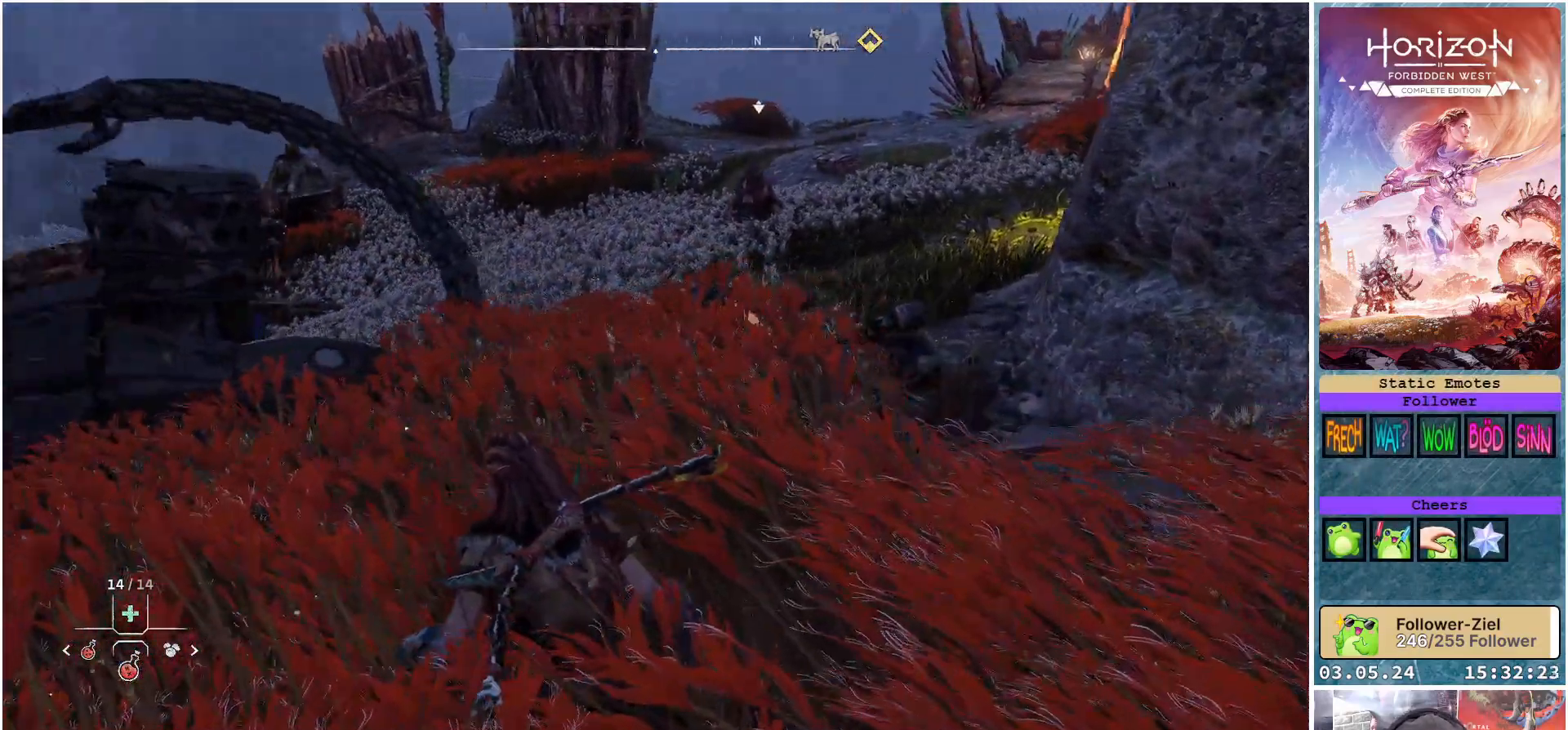
{"buttons": [], "left_stick": "center", "right_stick": "center", "events": [[283, "right_stick", "center"]]}
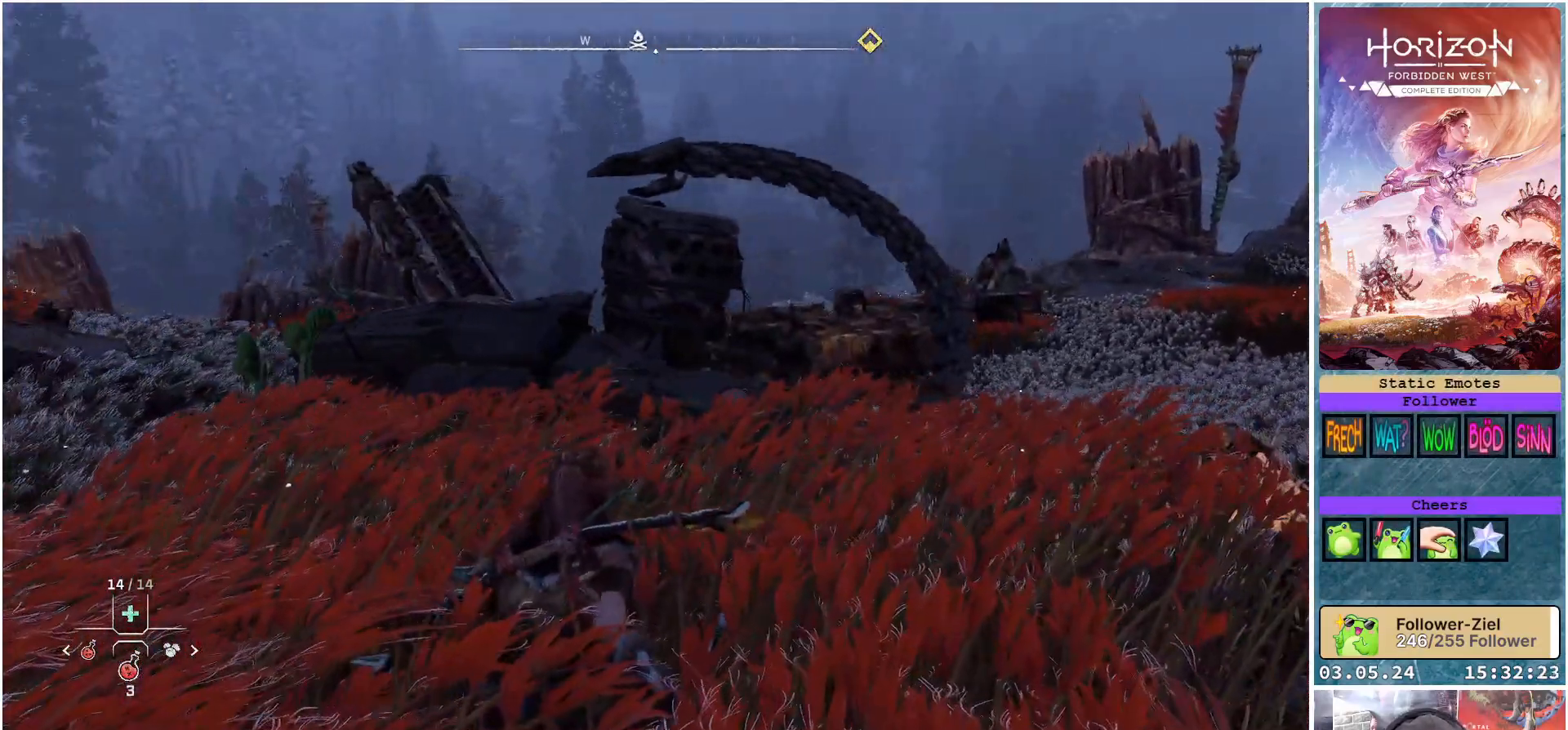
{"buttons": [], "left_stick": "center", "right_stick": "center", "events": []}
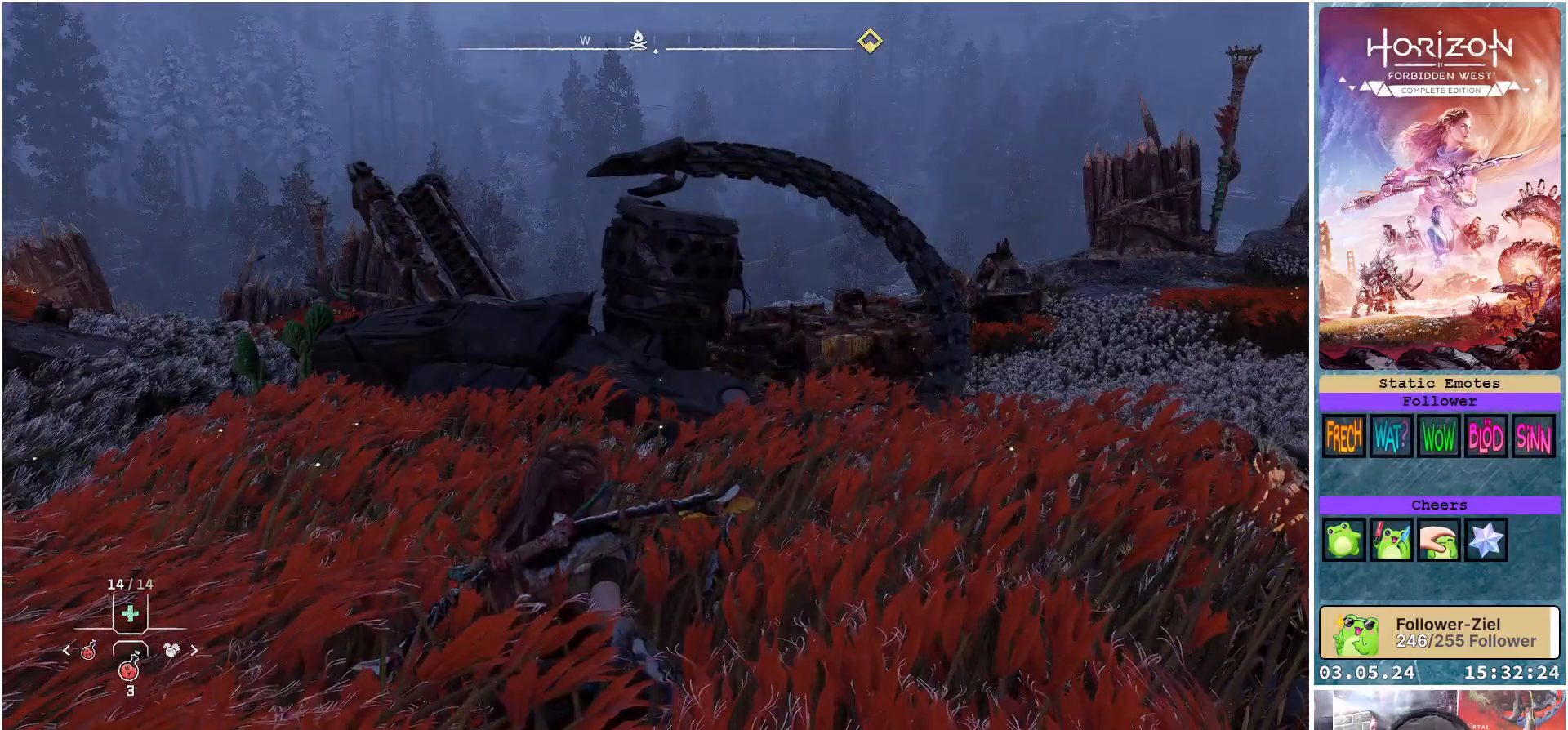
{"buttons": [], "left_stick": "up-right", "right_stick": "right", "events": [[33, "right_stick", "right"], [317, "left_stick", "up-right"]]}
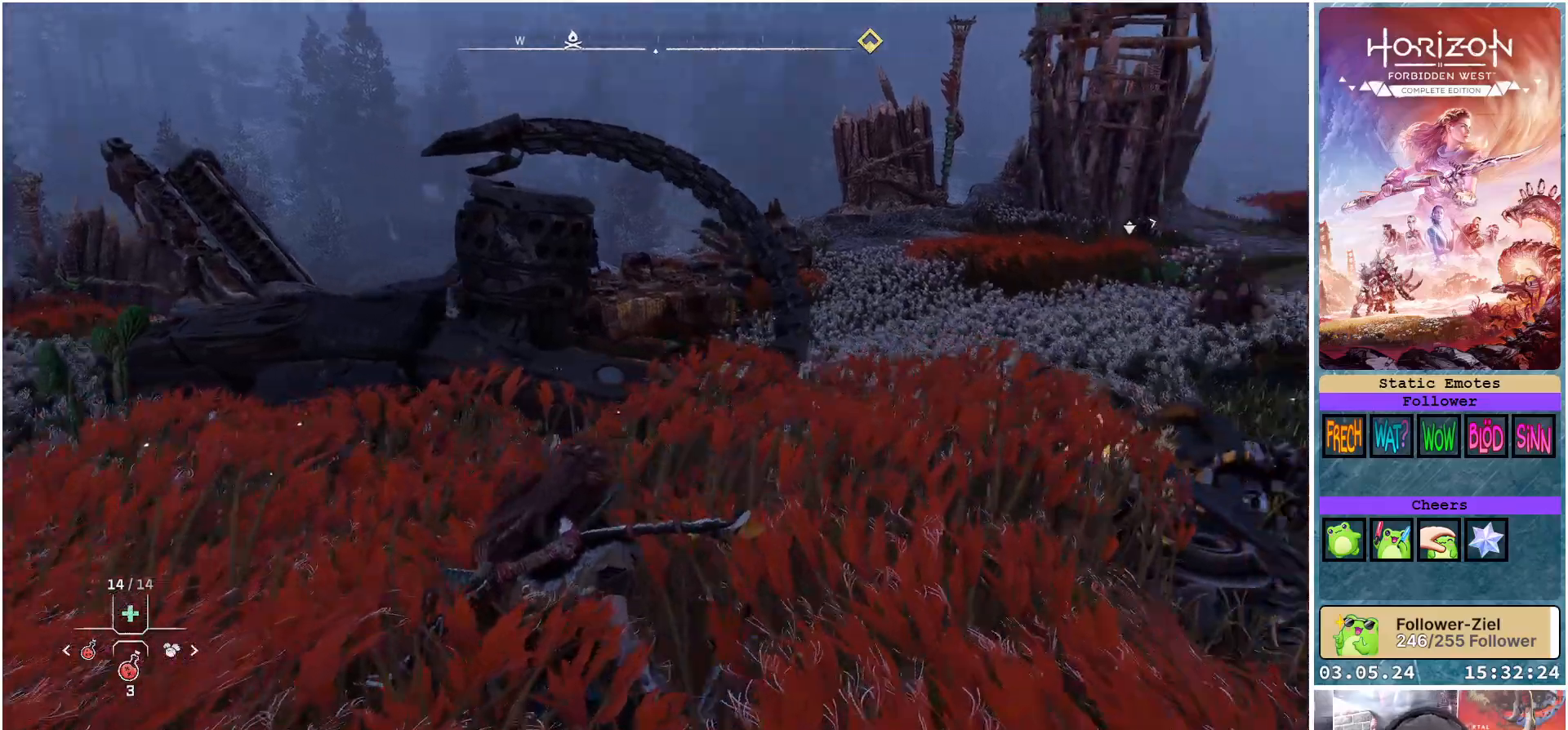
{"buttons": [], "left_stick": "up", "right_stick": "right", "events": [[367, "left_stick", "up"]]}
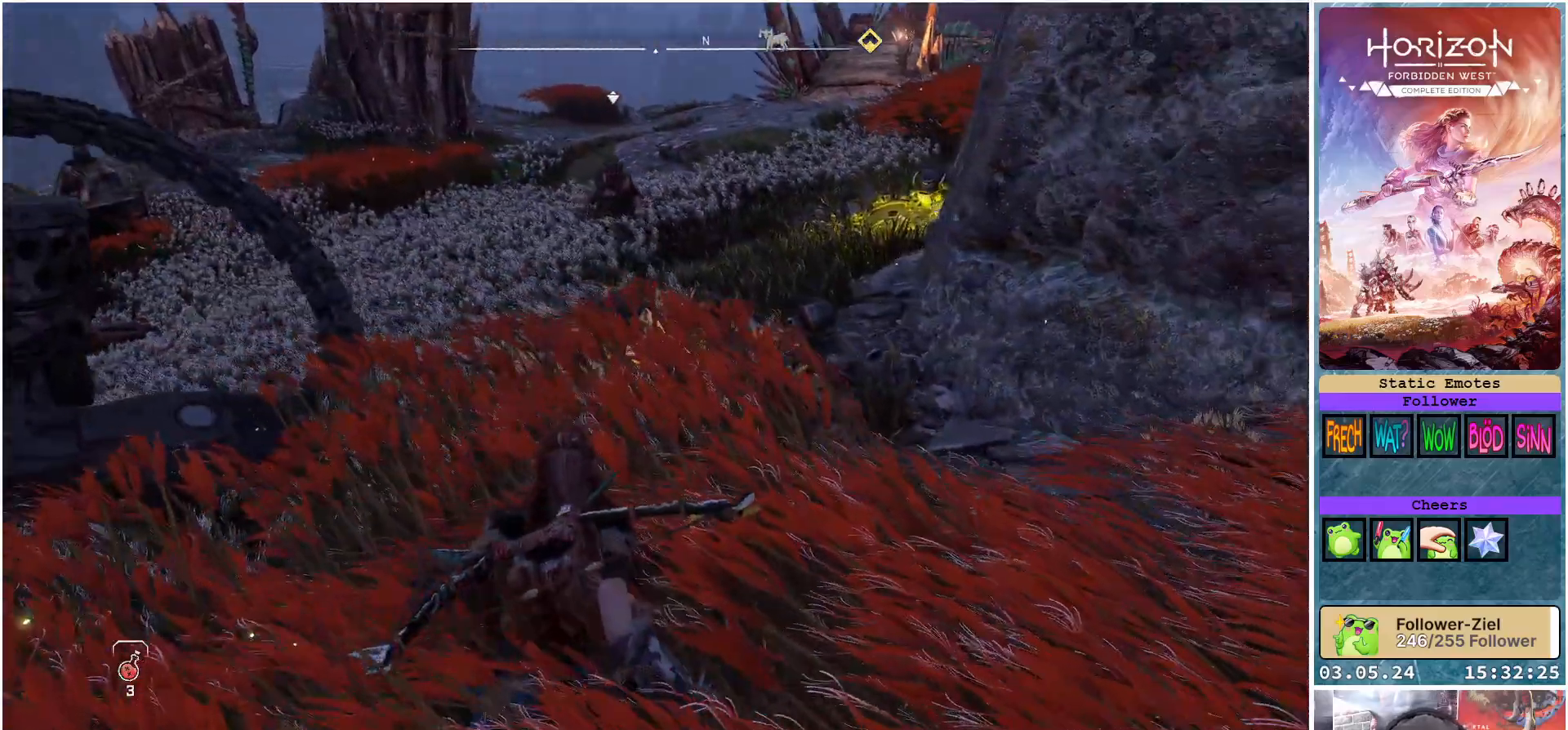
{"buttons": [], "left_stick": "up", "right_stick": "up-left", "events": [[83, "right_stick", "center"], [433, "right_stick", "up-left"]]}
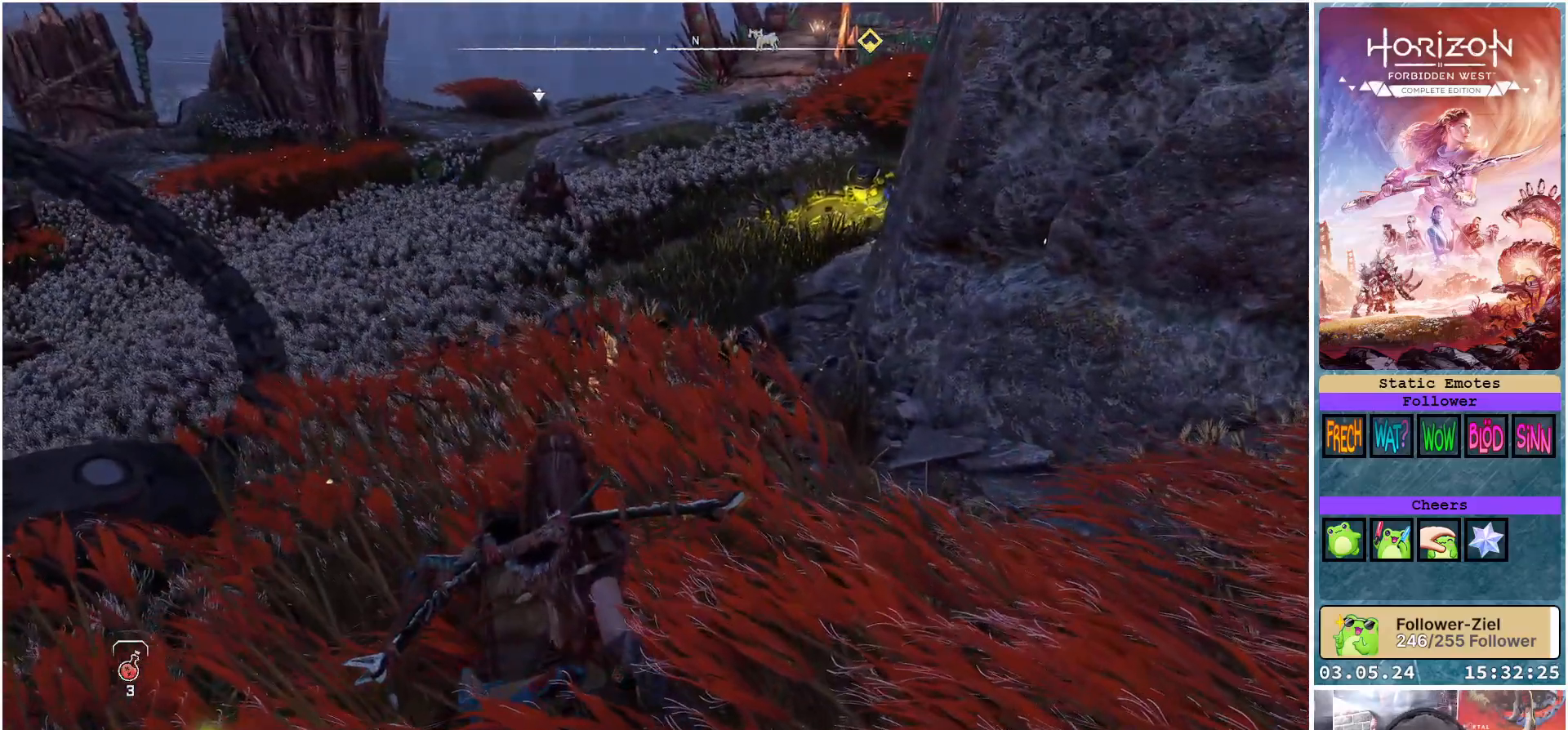
{"buttons": [], "left_stick": "up", "right_stick": "center", "events": [[83, "right_stick", "center"]]}
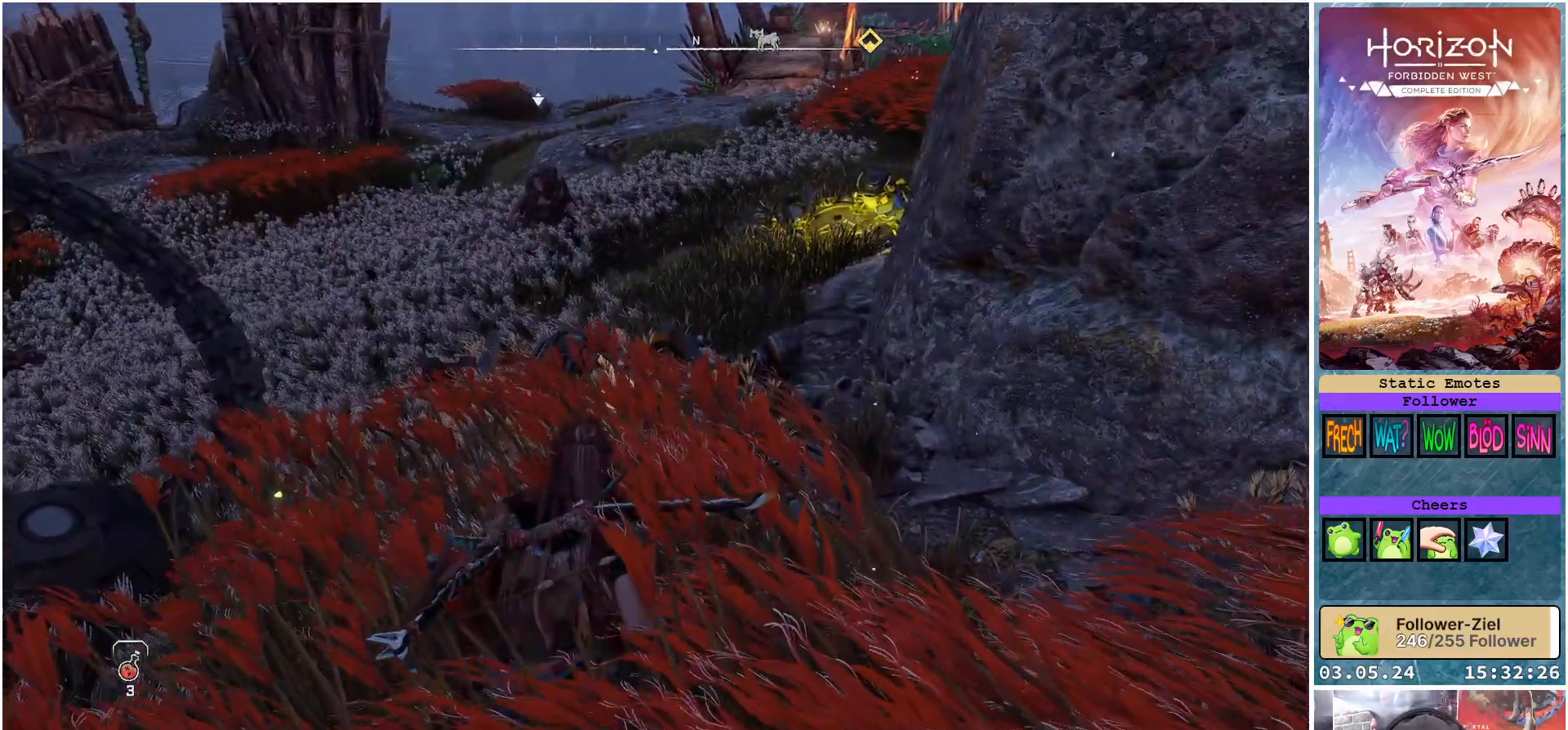
{"buttons": [], "left_stick": "up", "right_stick": "left", "events": [[150, "right_stick", "left"]]}
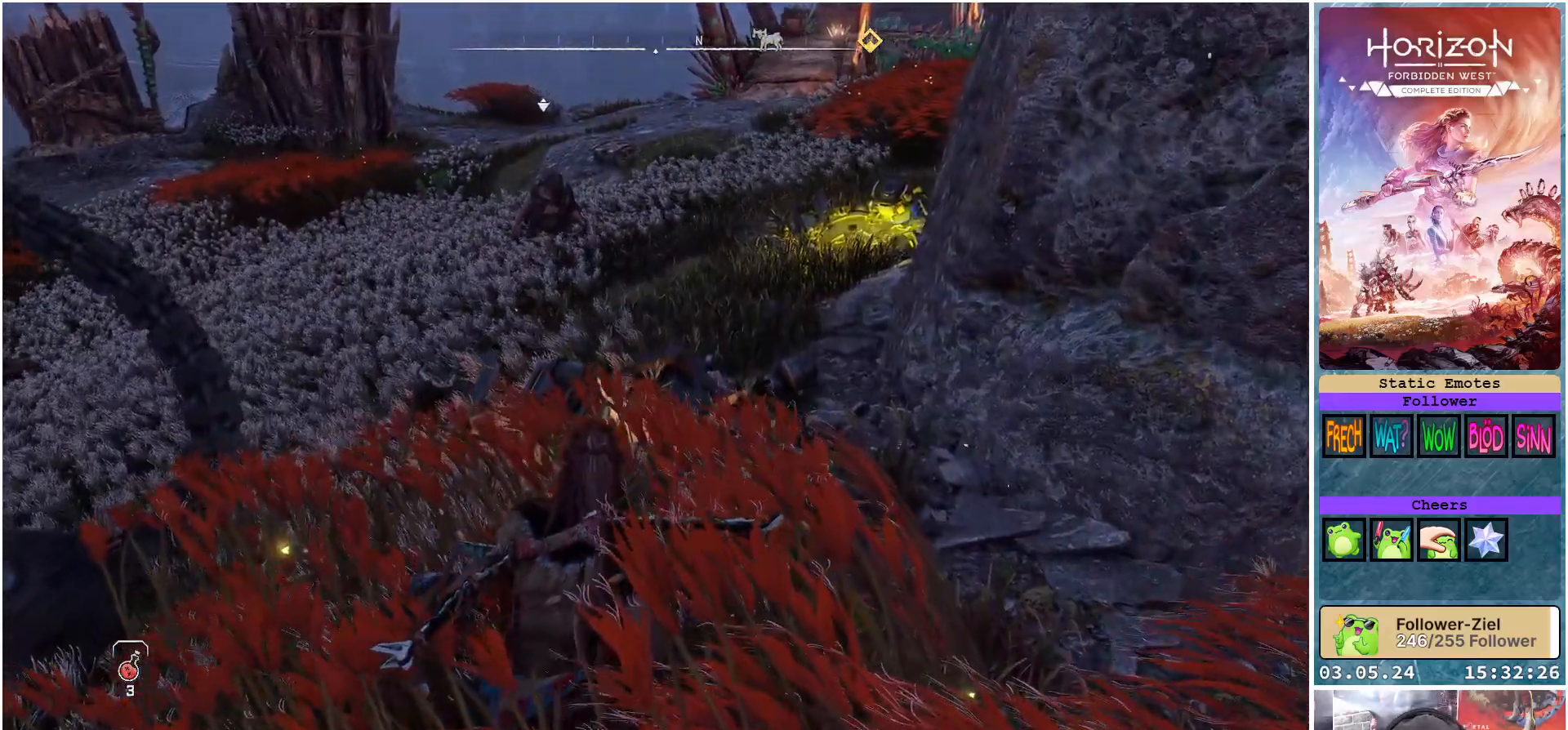
{"buttons": [], "left_stick": "up", "right_stick": "left", "events": []}
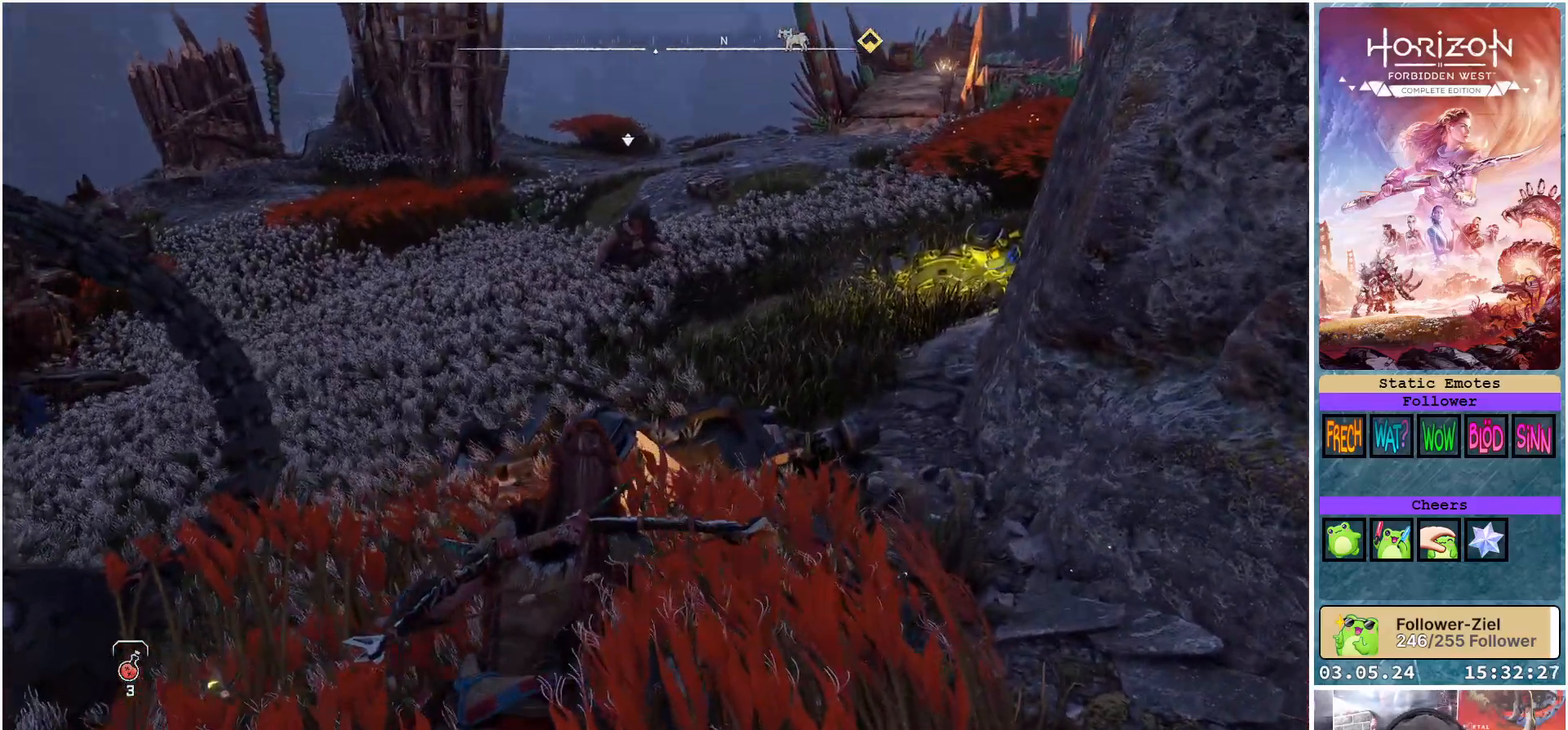
{"buttons": [], "left_stick": "center", "right_stick": "center", "events": [[50, "right_stick", "center"], [83, "left_stick", "center"]]}
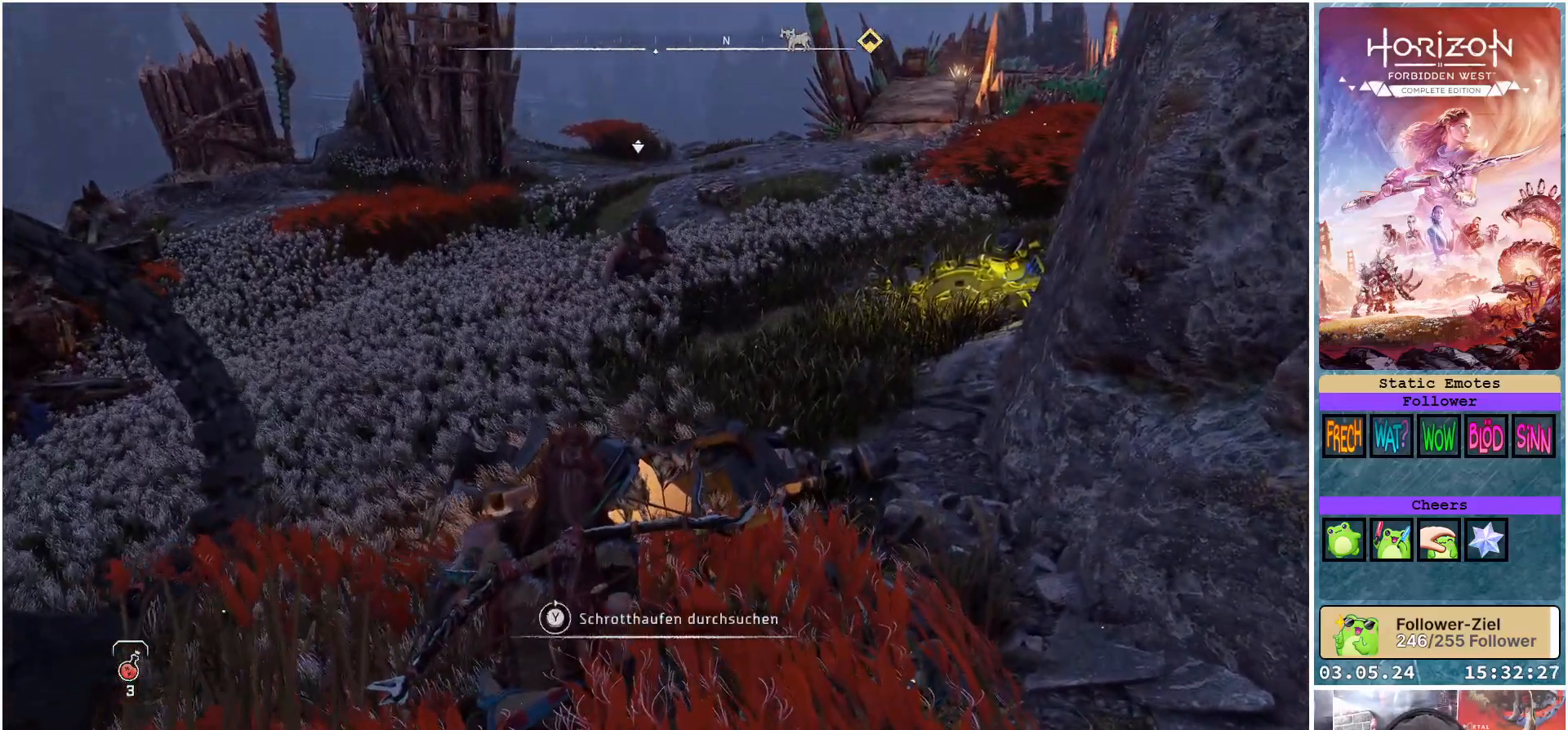
{"buttons": ["Y"], "left_stick": "center", "right_stick": "center", "events": [[267, "Y", "down"]]}
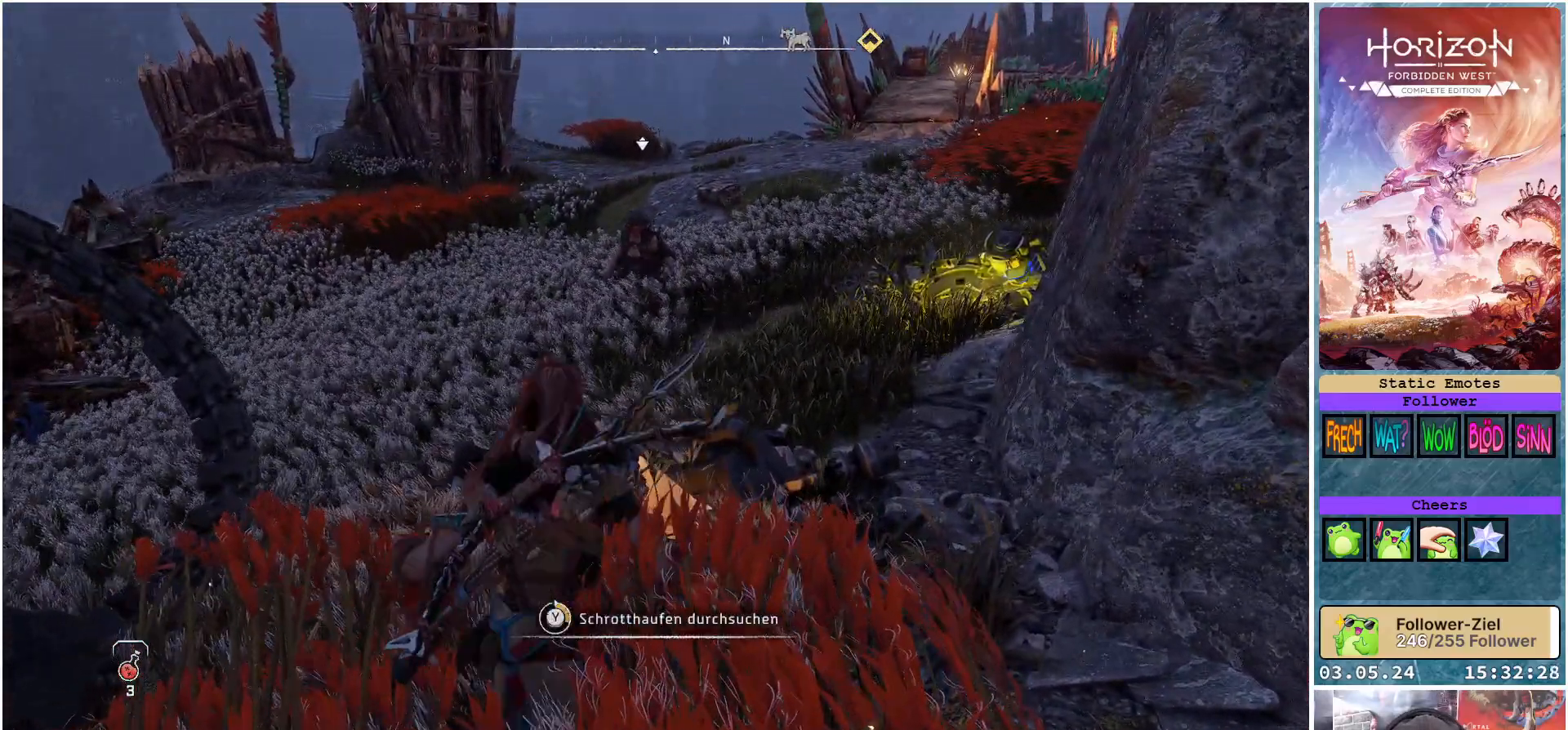
{"buttons": ["Y"], "left_stick": "center", "right_stick": "center", "events": []}
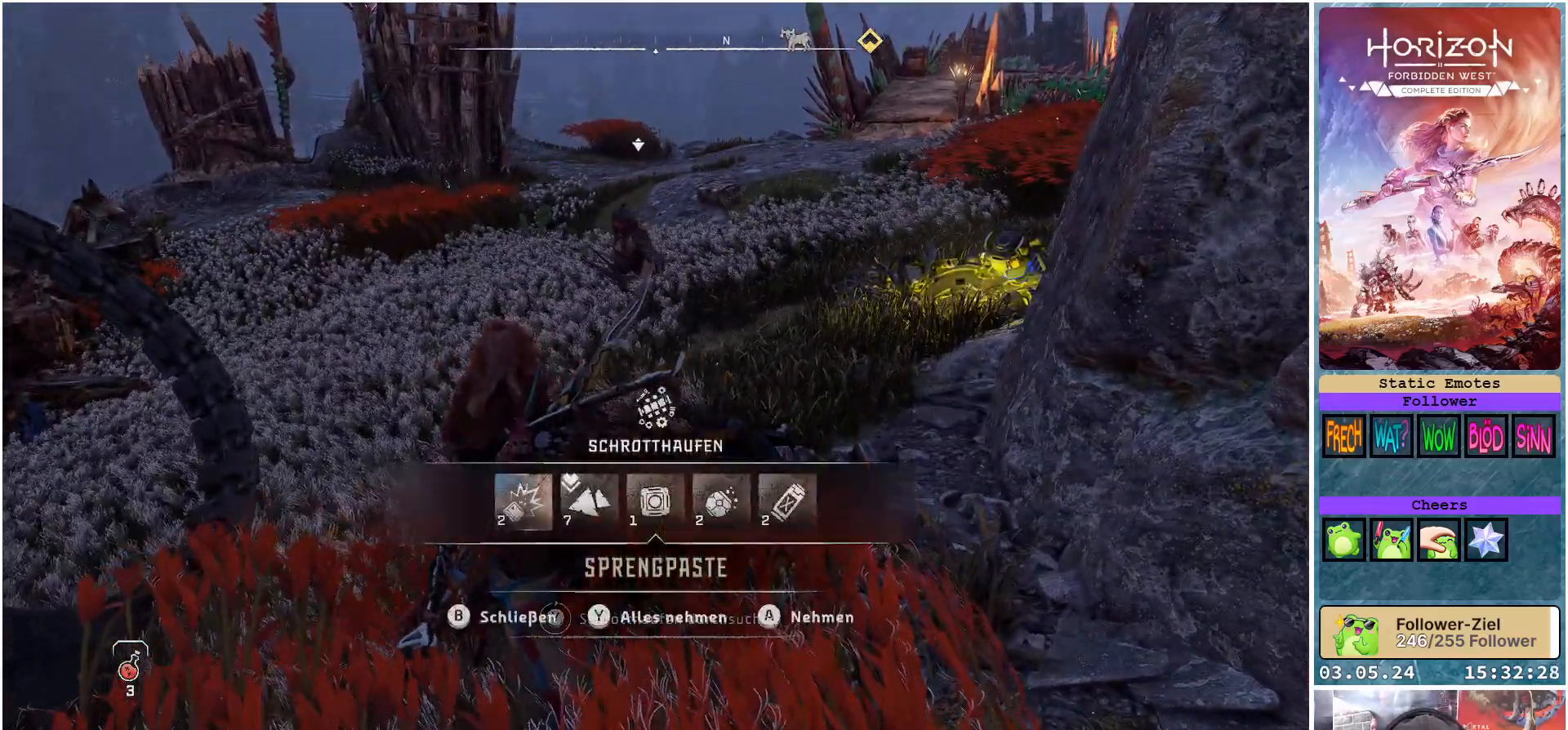
{"buttons": [], "left_stick": "center", "right_stick": "center", "events": [[217, "Y", "up"], [333, "Y", "down"], [467, "Y", "up"]]}
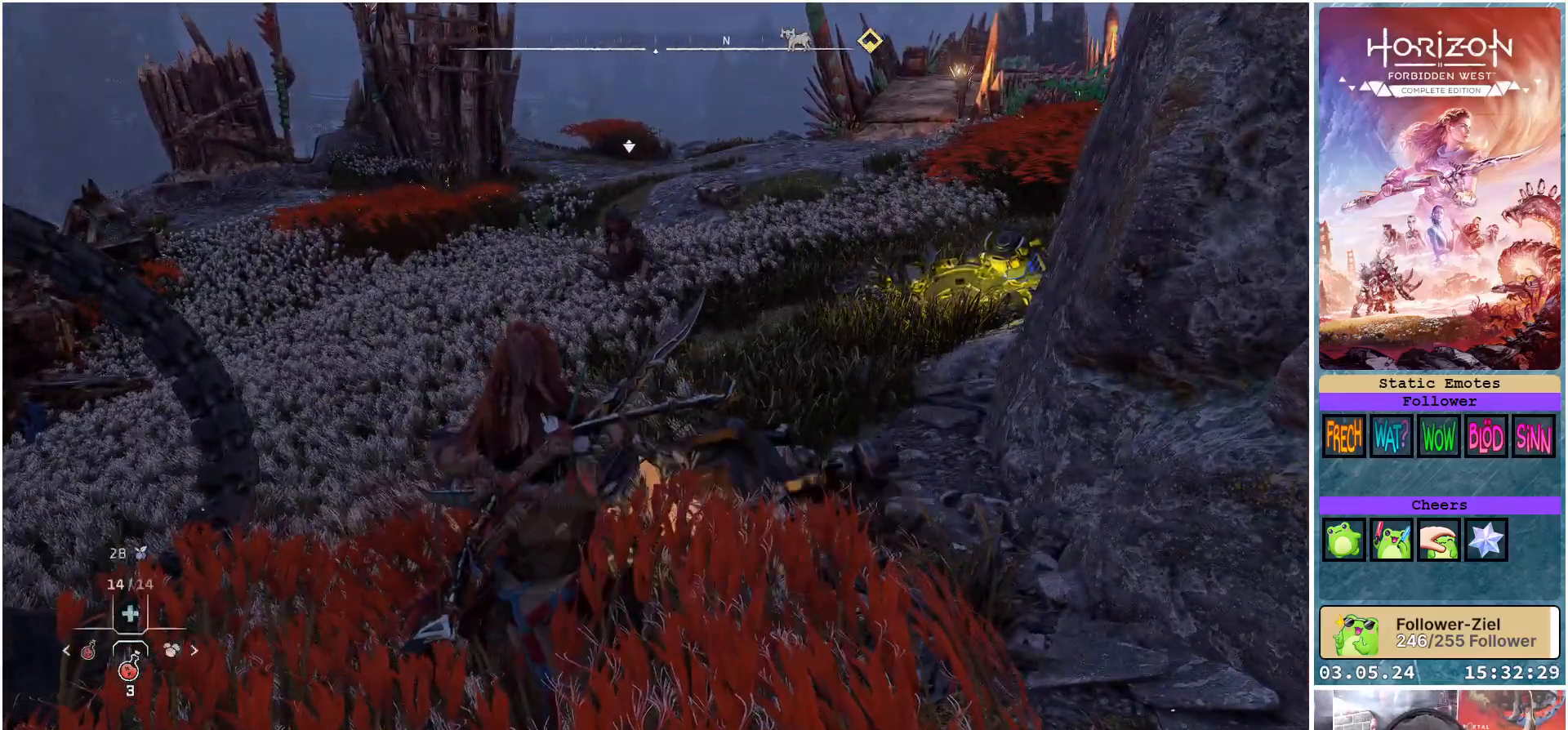
{"buttons": [], "left_stick": "center", "right_stick": "center", "events": []}
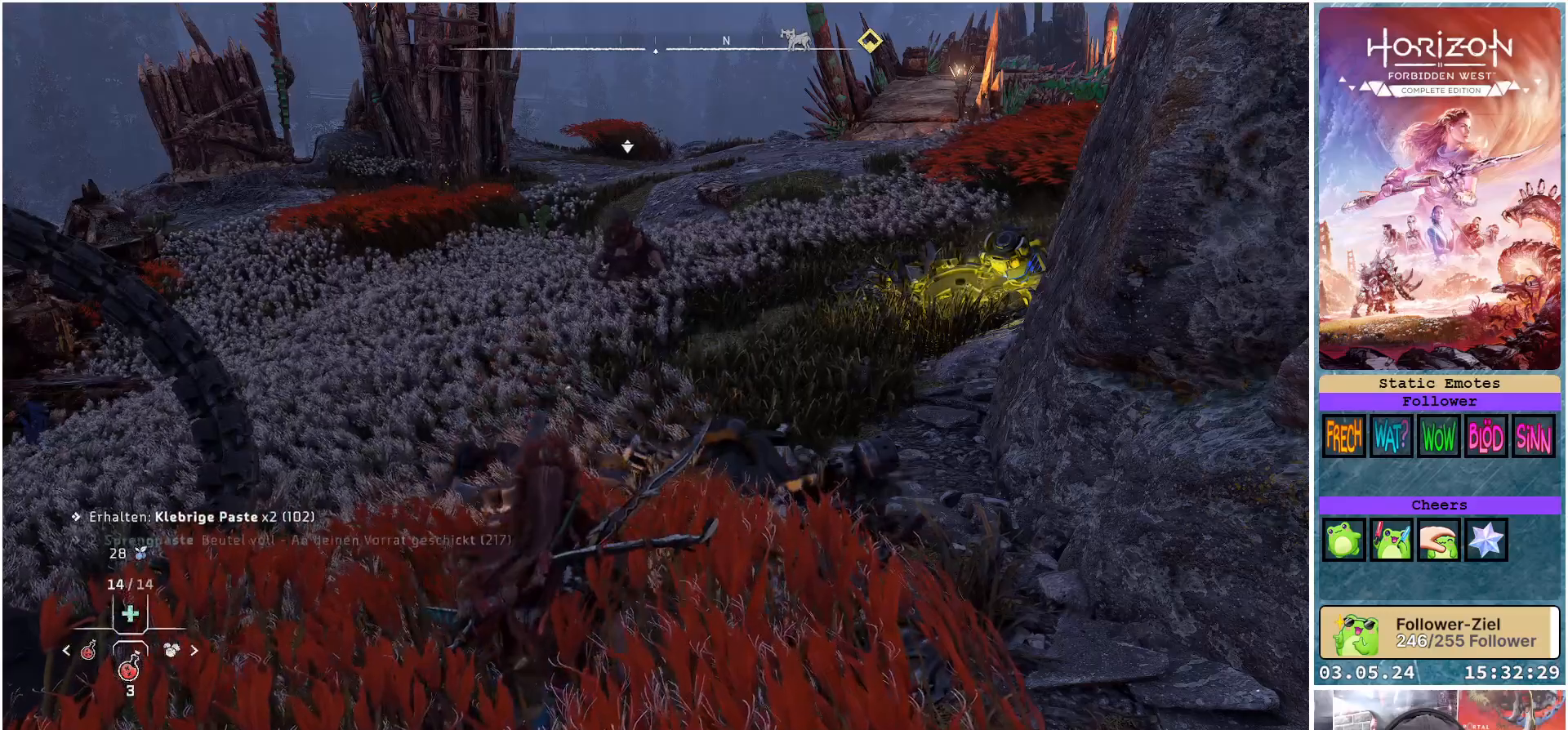
{"buttons": [], "left_stick": "center", "right_stick": "center", "events": []}
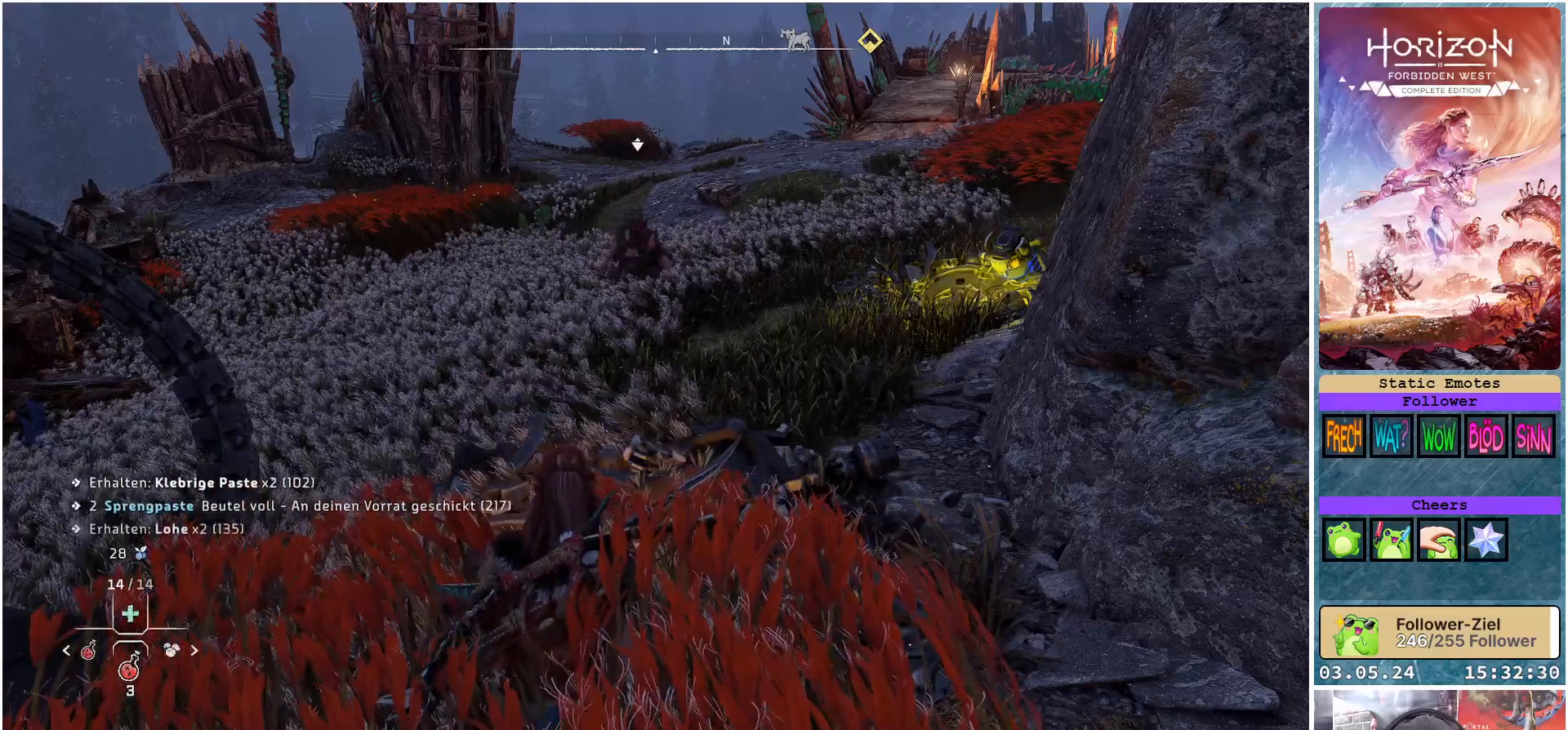
{"buttons": [], "left_stick": "center", "right_stick": "center", "events": [[17, "right_stick", "up-right"], [150, "right_stick", "center"]]}
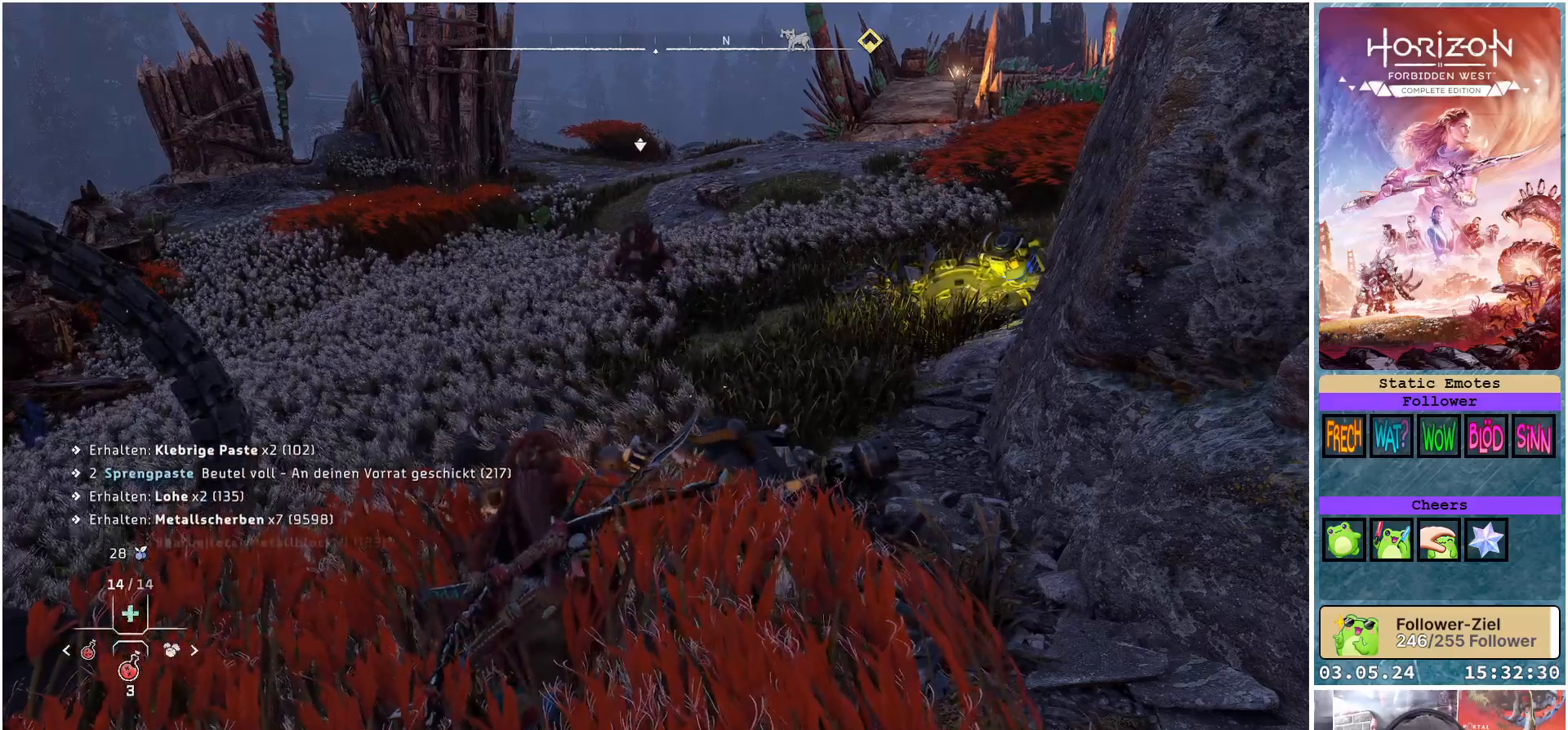
{"buttons": [], "left_stick": "center", "right_stick": "right", "events": [[200, "right_stick", "right"]]}
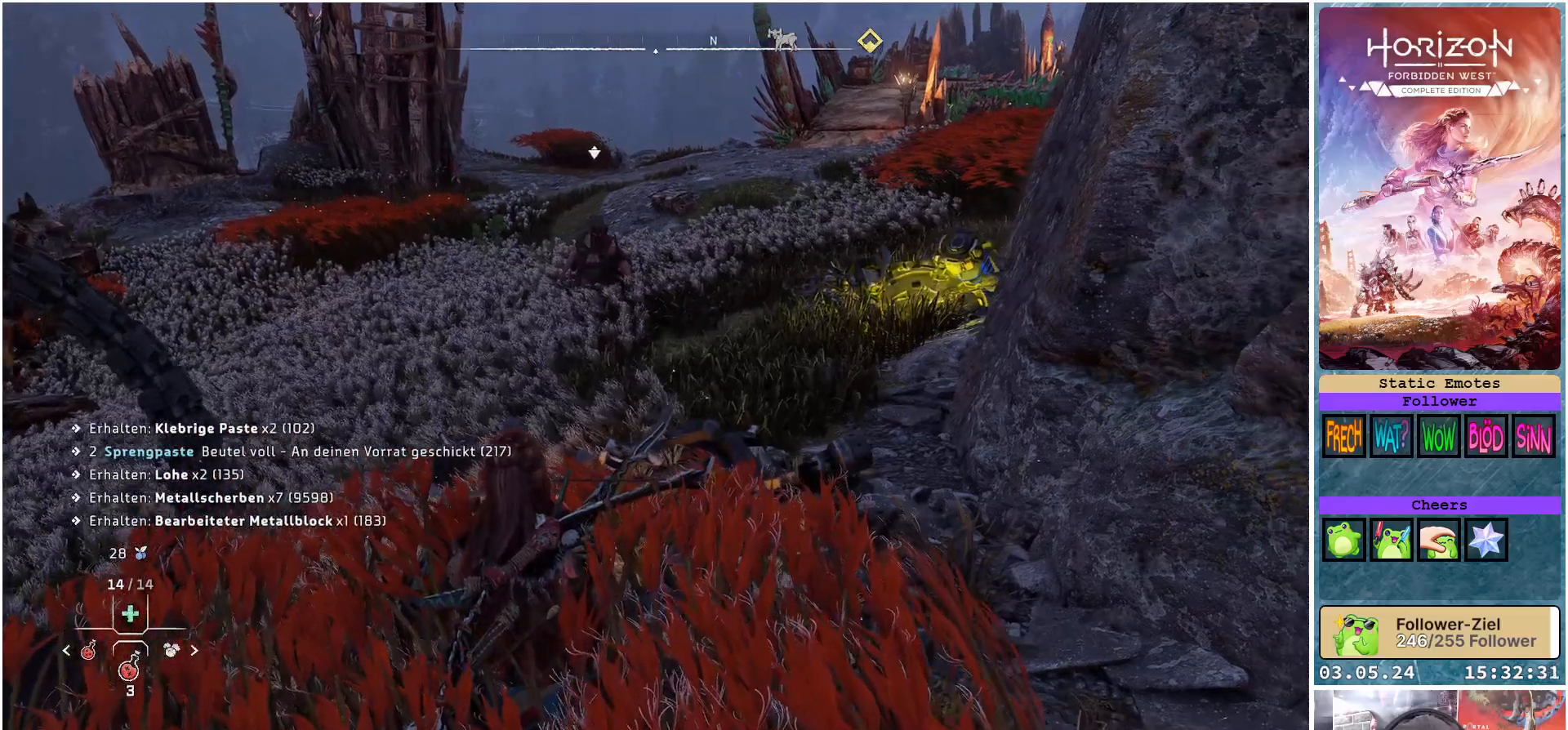
{"buttons": [], "left_stick": "center", "right_stick": "center", "events": [[50, "right_stick", "center"]]}
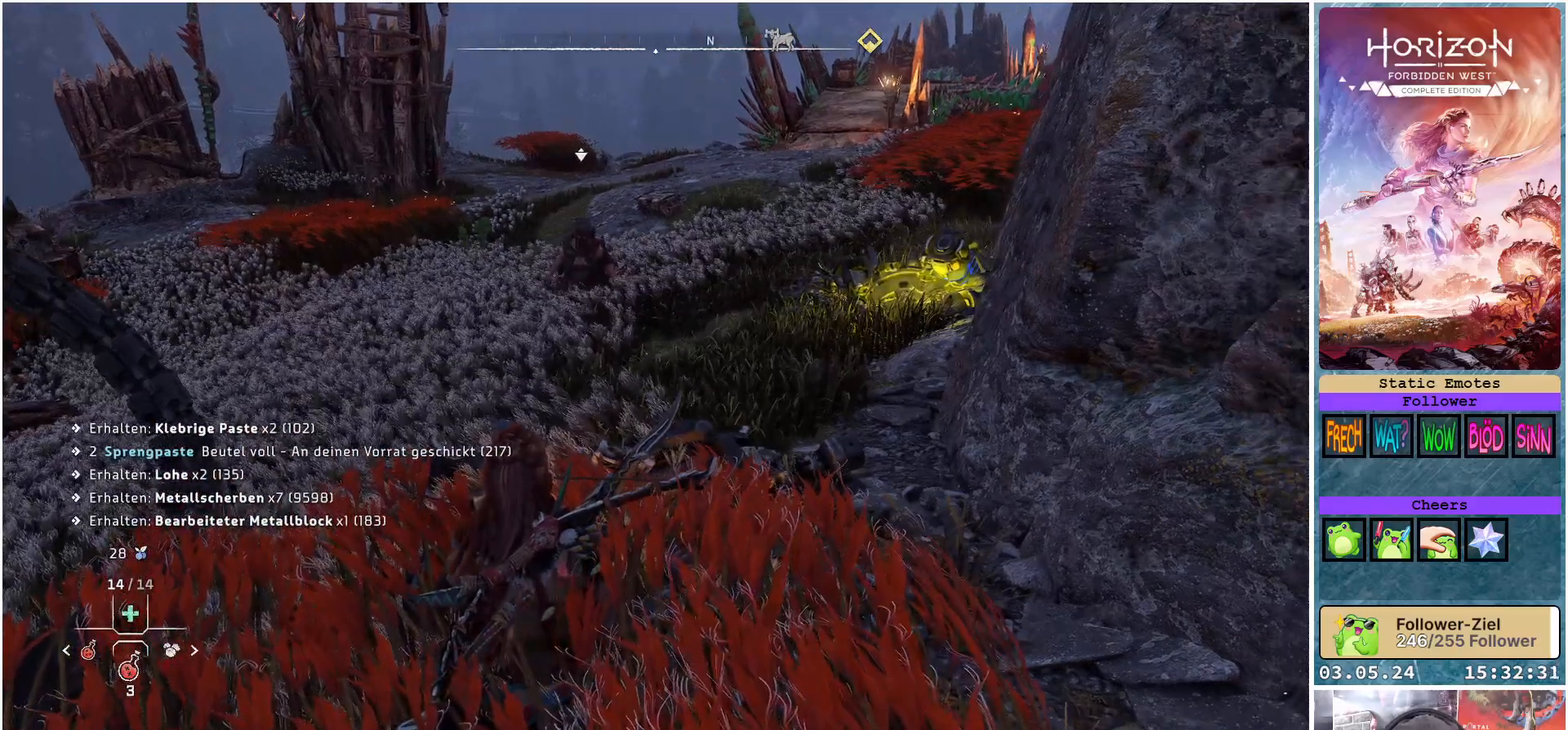
{"buttons": [], "left_stick": "center", "right_stick": "center", "events": []}
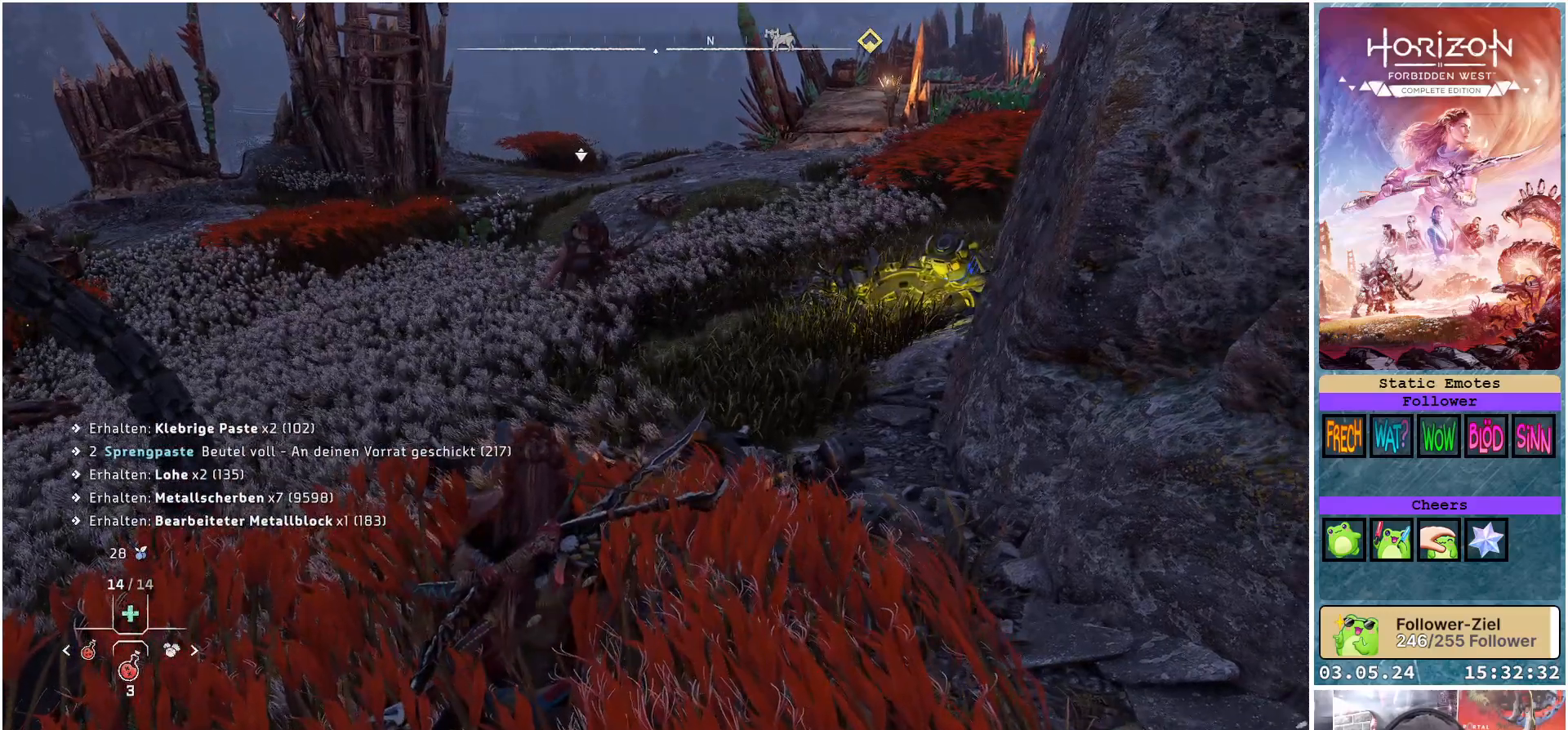
{"buttons": [], "left_stick": "center", "right_stick": "center", "events": []}